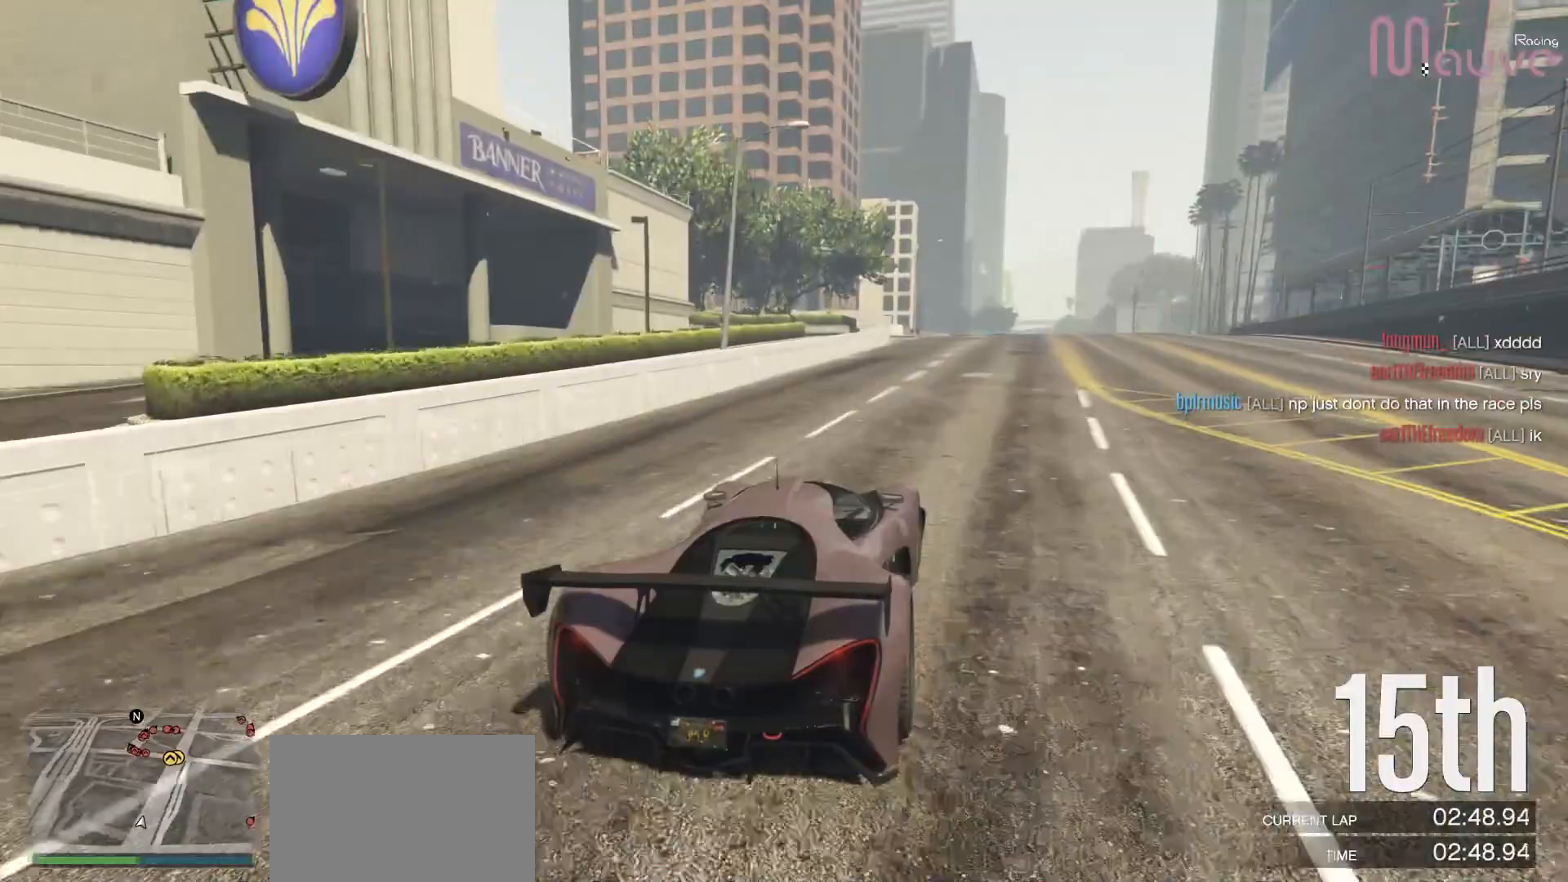
Gameplay with a controller (Xbox layout); each line is a JSON object with the inputs held at the frame after it. "events" lists button and stick changes between this image and that frame as [ms after this image, input, new state], when the widget could be followed in between. Not read: DPAD_DOWN.
{"buttons": ["R2"], "left_stick": "center", "right_stick": "center", "events": [[50, "R2", "down"]]}
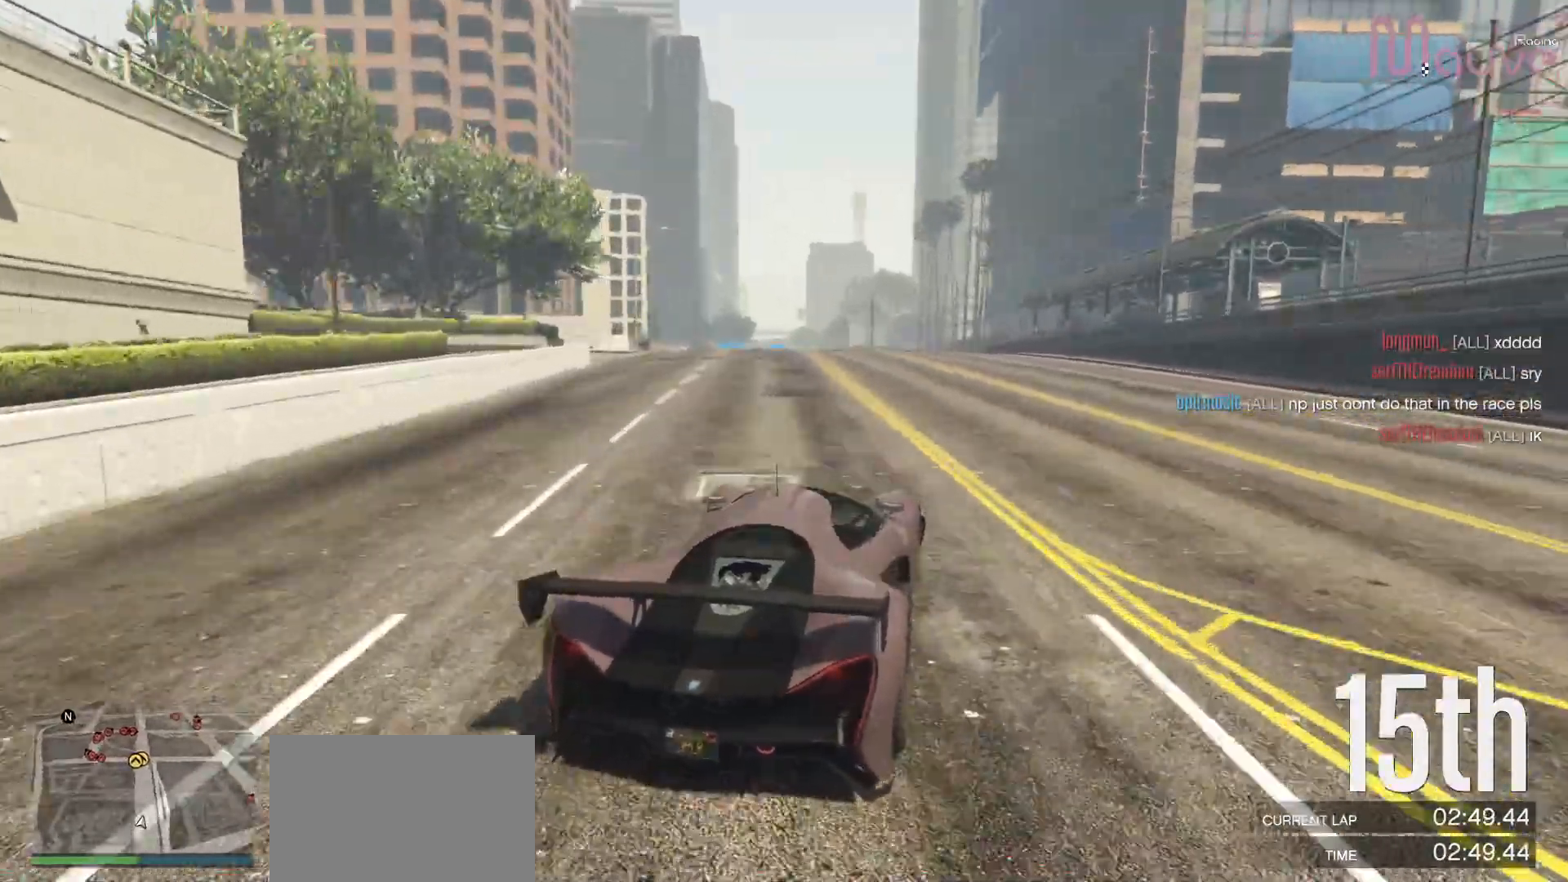
{"buttons": ["R2"], "left_stick": "center", "right_stick": "center", "events": [[383, "left_stick", "left"], [467, "left_stick", "center"]]}
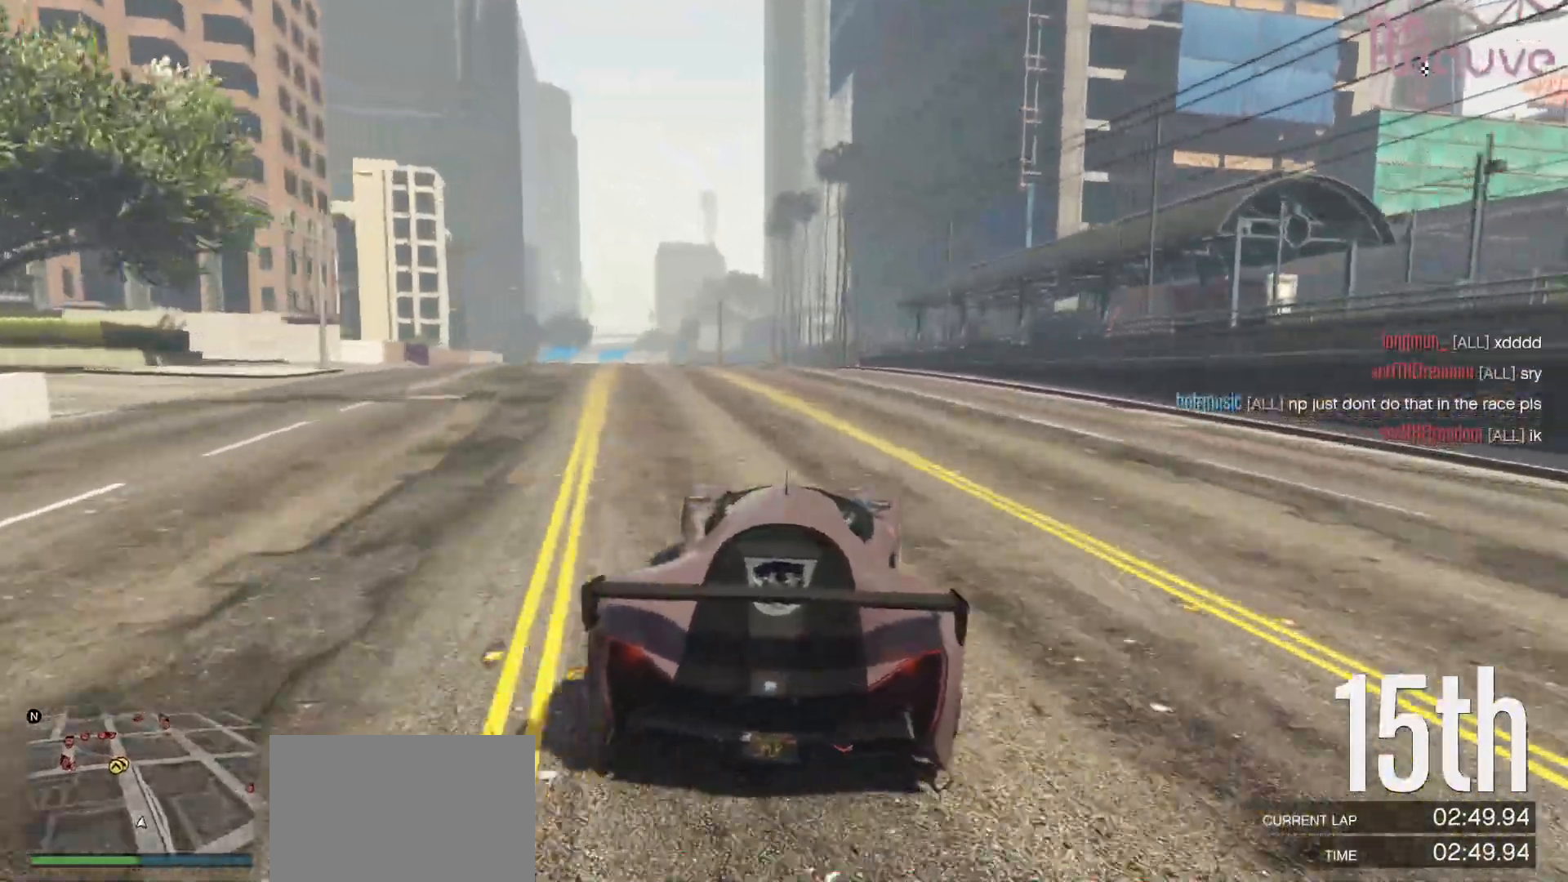
{"buttons": ["R2"], "left_stick": "center", "right_stick": "center", "events": [[383, "left_stick", "left"], [450, "left_stick", "center"]]}
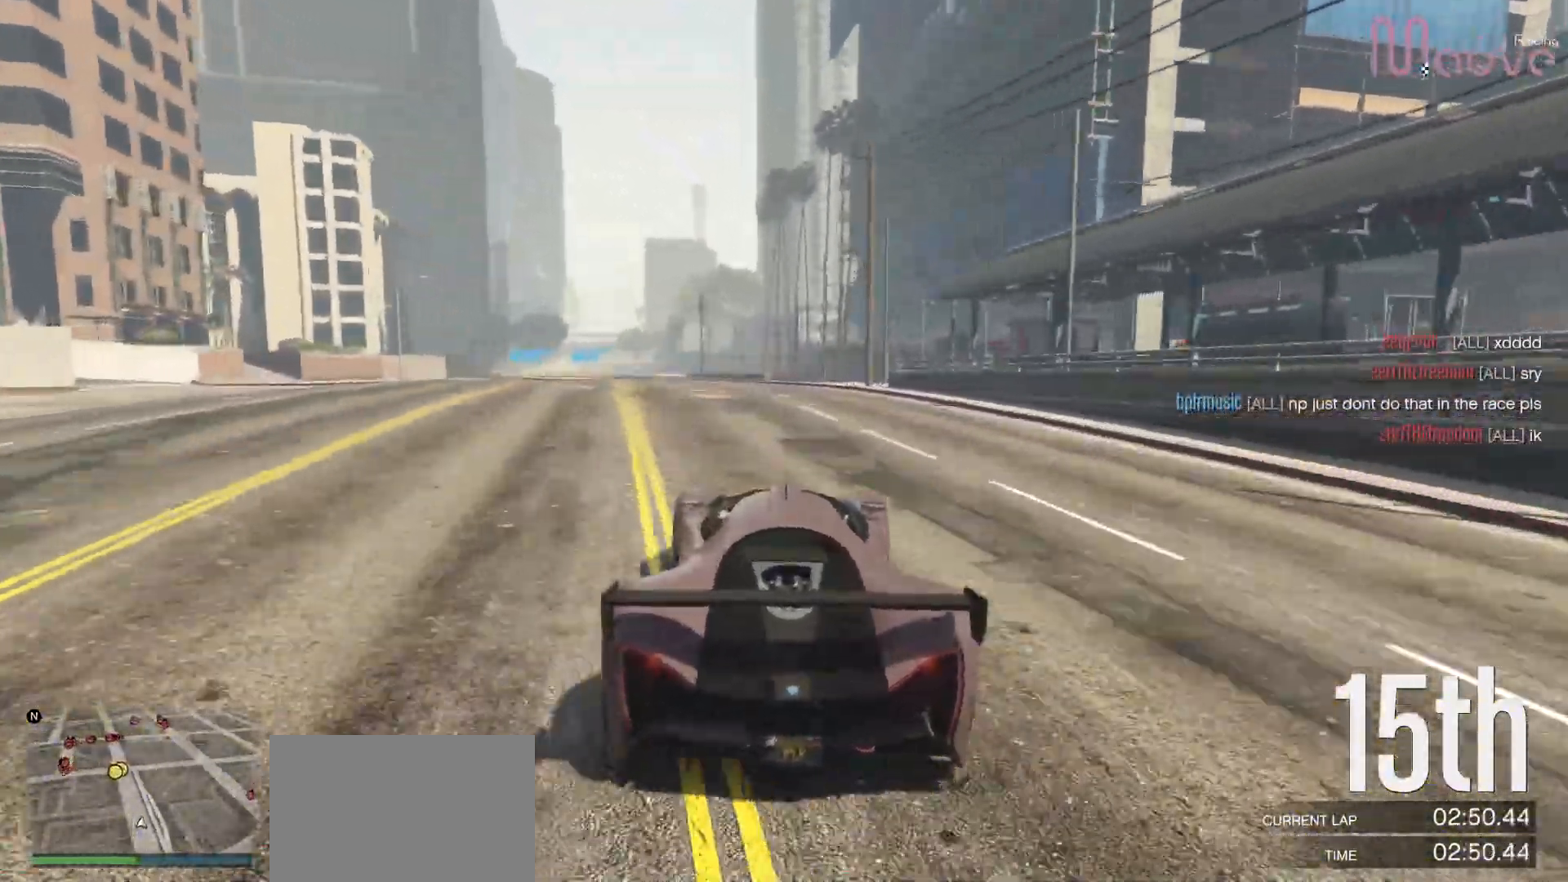
{"buttons": ["R2"], "left_stick": "center", "right_stick": "center", "events": [[183, "left_stick", "left"], [267, "left_stick", "center"]]}
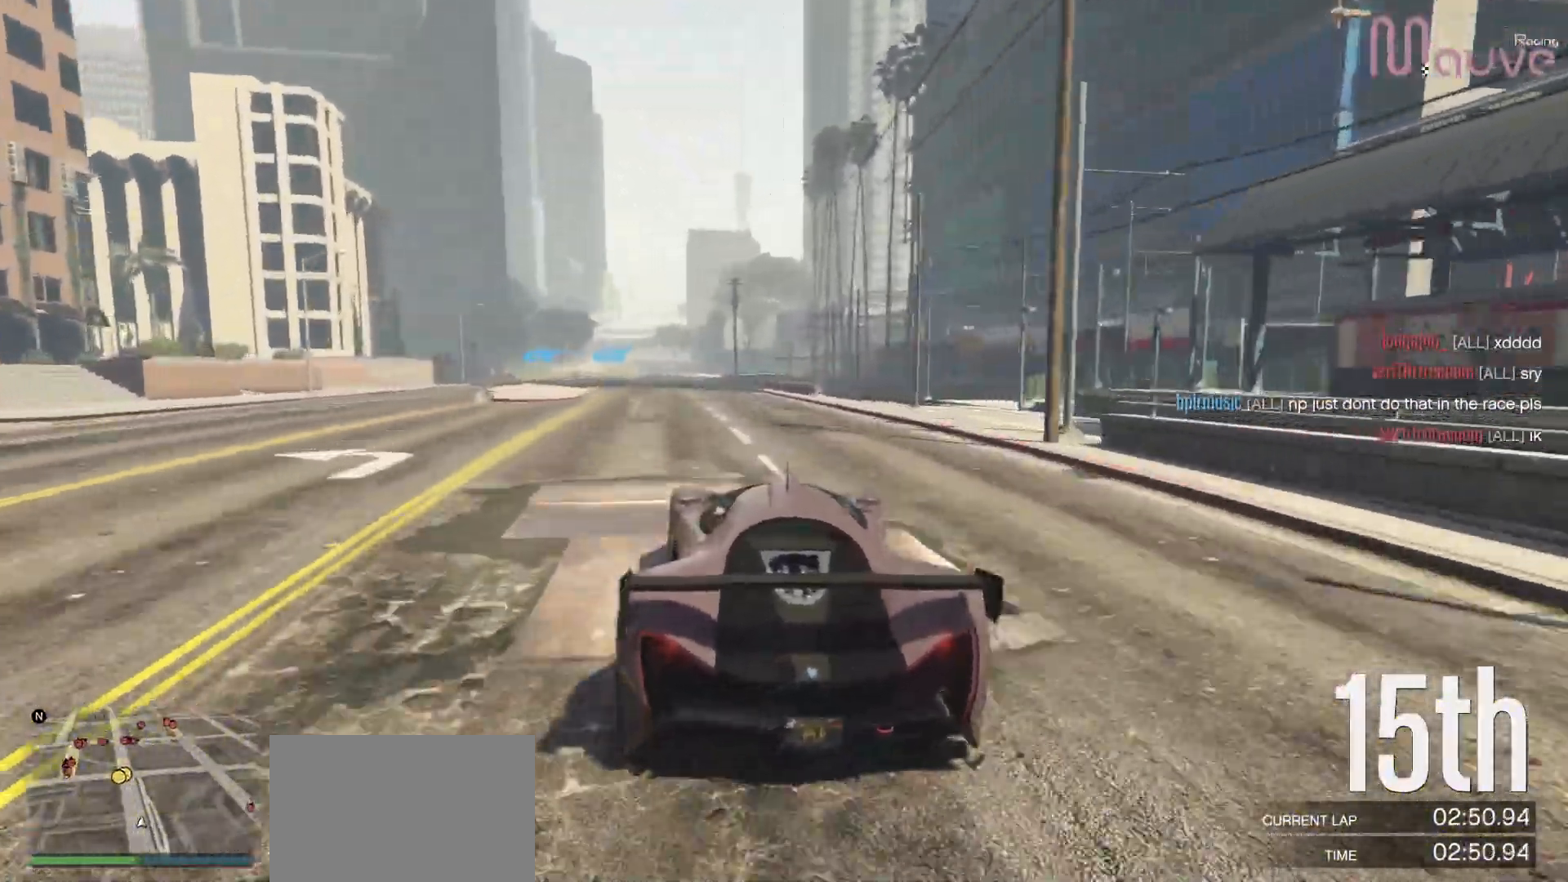
{"buttons": ["R2"], "left_stick": "center", "right_stick": "center", "events": []}
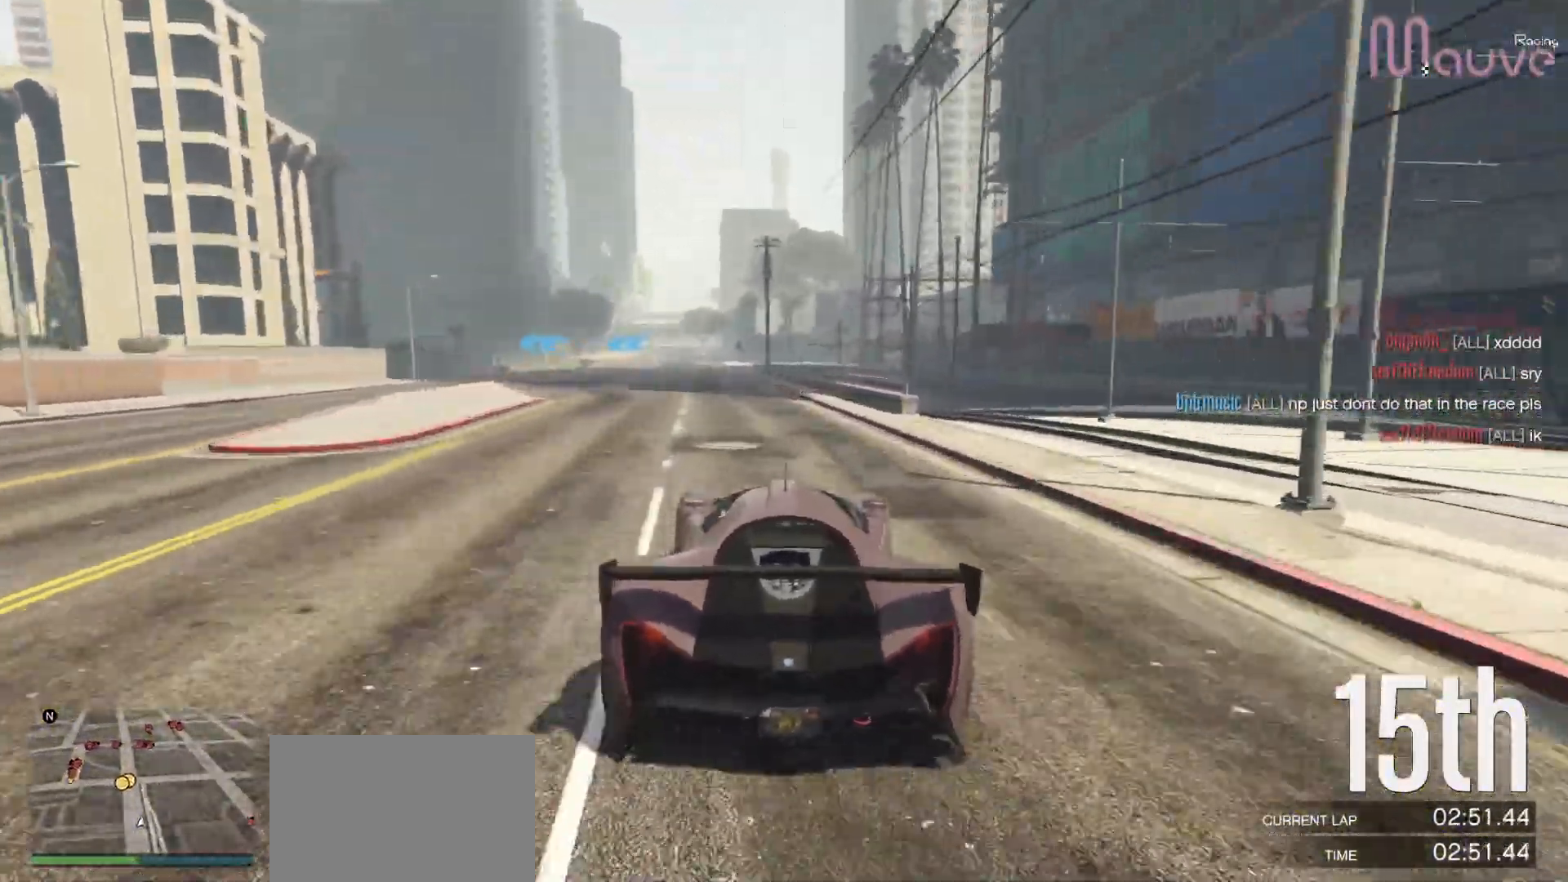
{"buttons": ["R2"], "left_stick": "left", "right_stick": "center", "events": [[100, "left_stick", "left"], [200, "left_stick", "center"], [417, "left_stick", "left"]]}
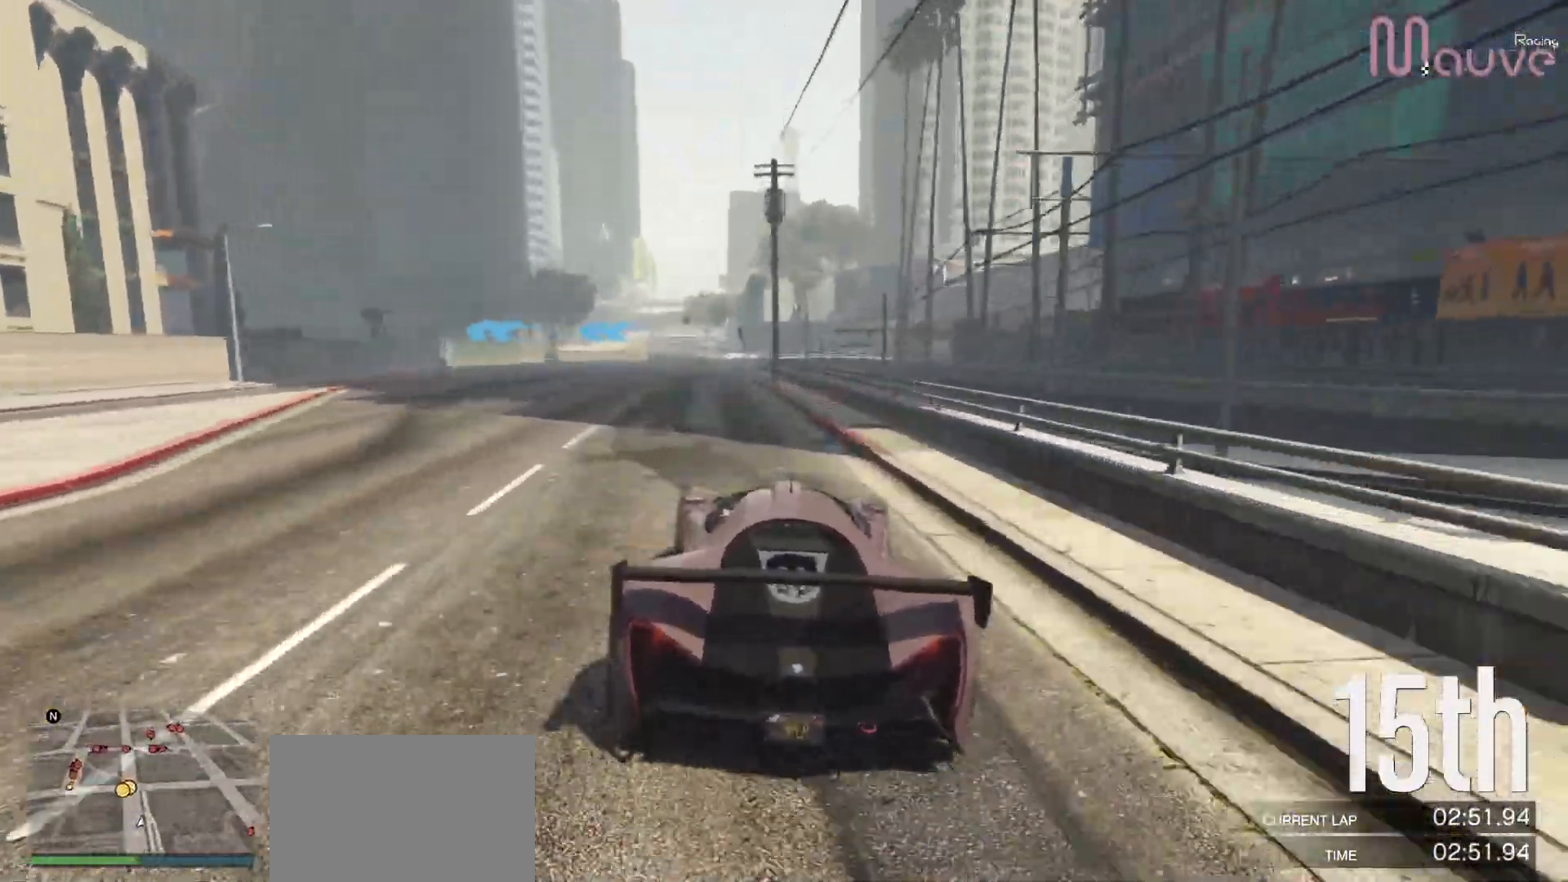
{"buttons": ["R2"], "left_stick": "center", "right_stick": "center", "events": [[17, "left_stick", "center"], [283, "left_stick", "left"], [433, "left_stick", "center"]]}
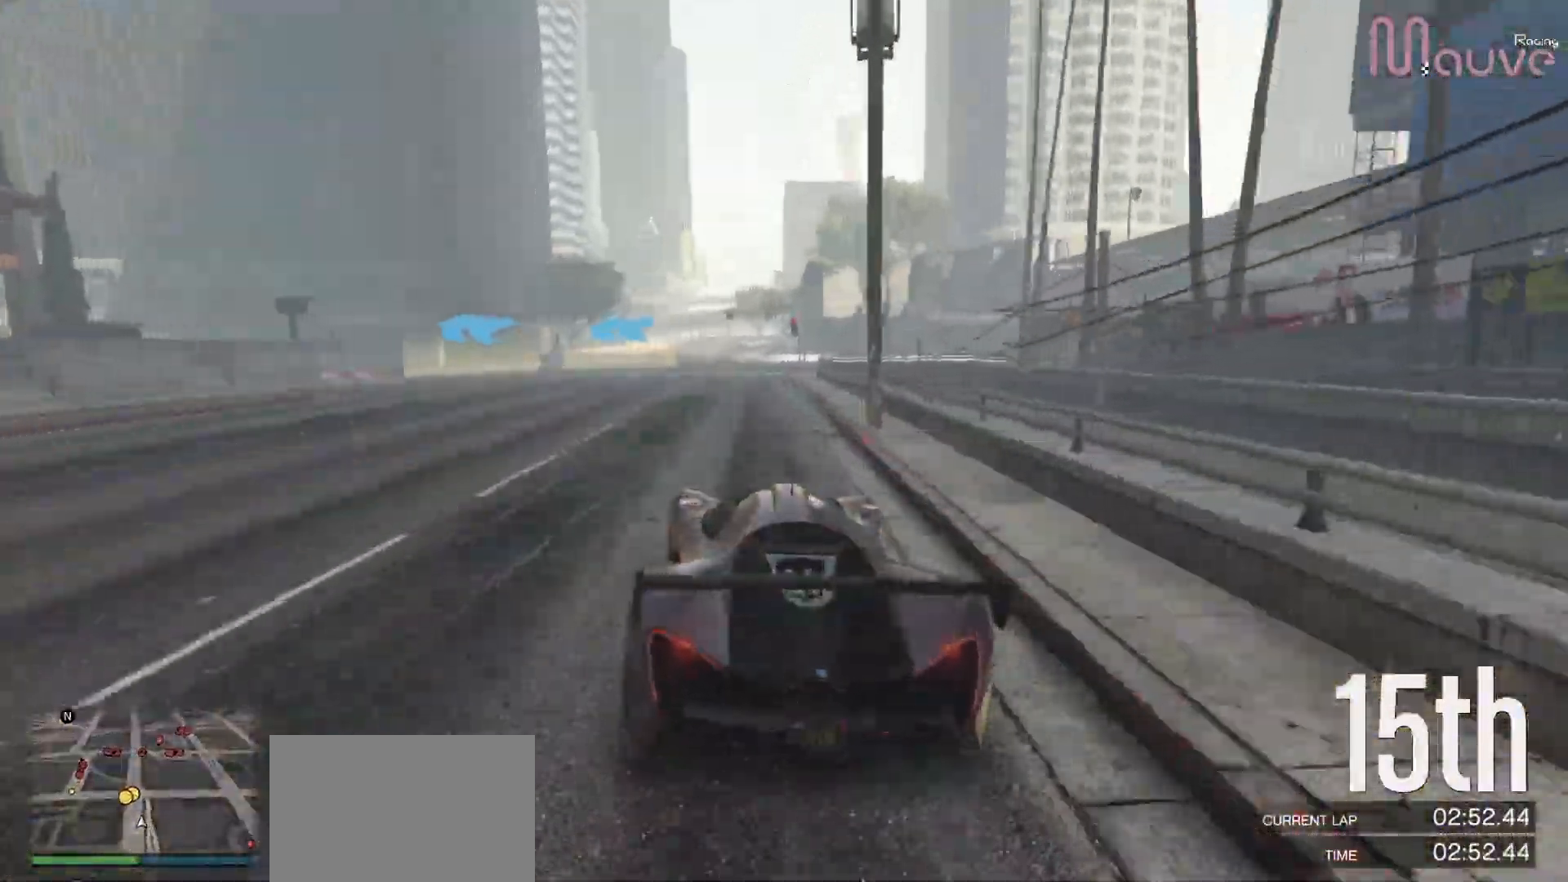
{"buttons": ["R2"], "left_stick": "left", "right_stick": "center", "events": [[117, "left_stick", "left"], [317, "left_stick", "center"], [367, "left_stick", "left"]]}
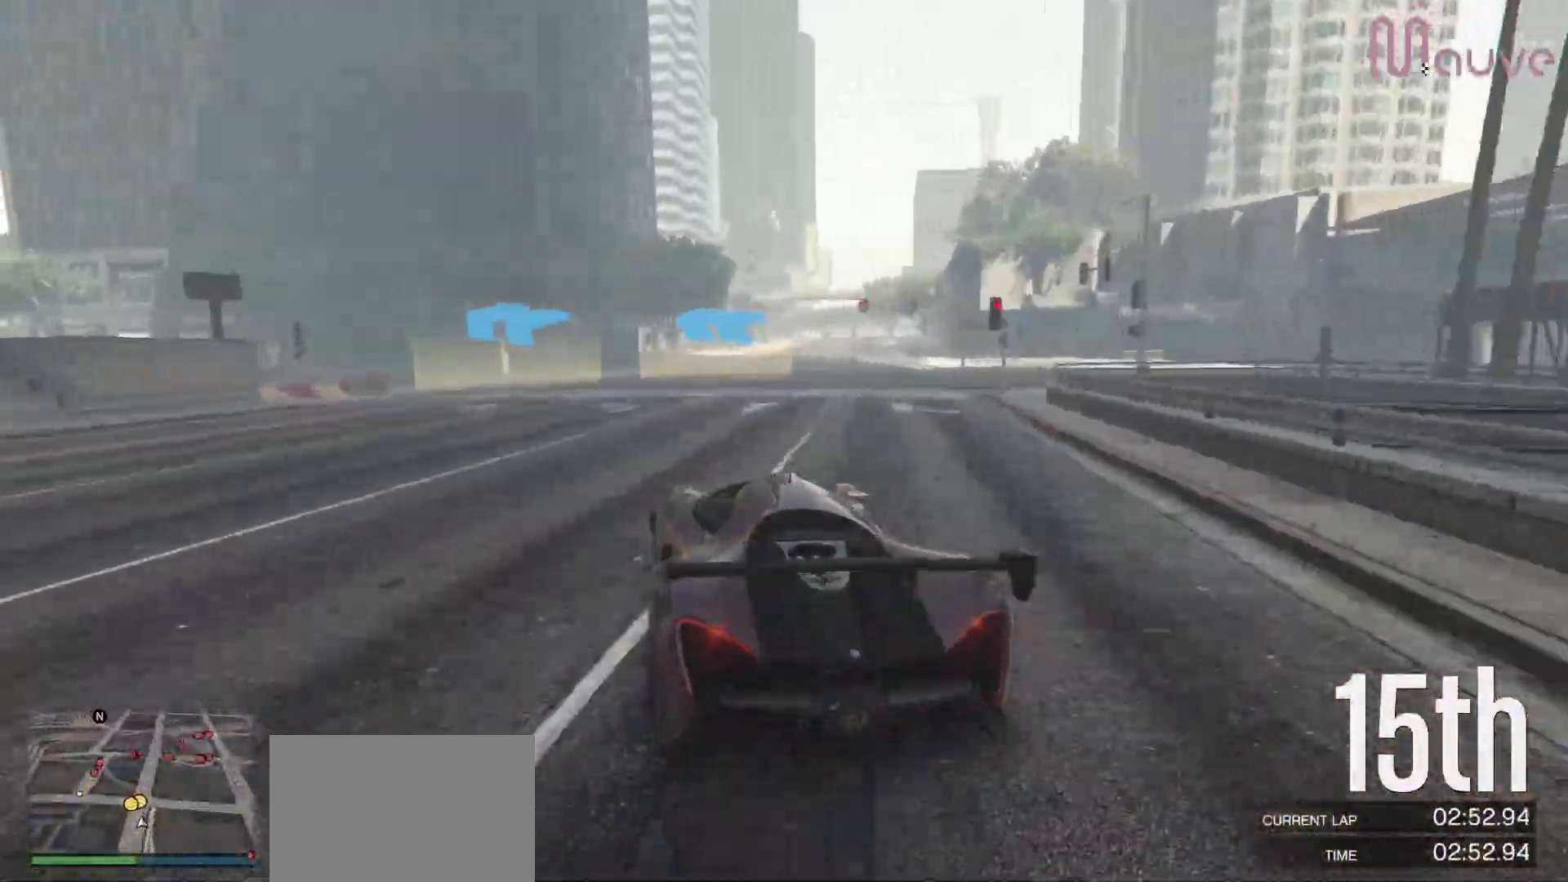
{"buttons": [], "left_stick": "left", "right_stick": "center", "events": [[133, "R2", "up"]]}
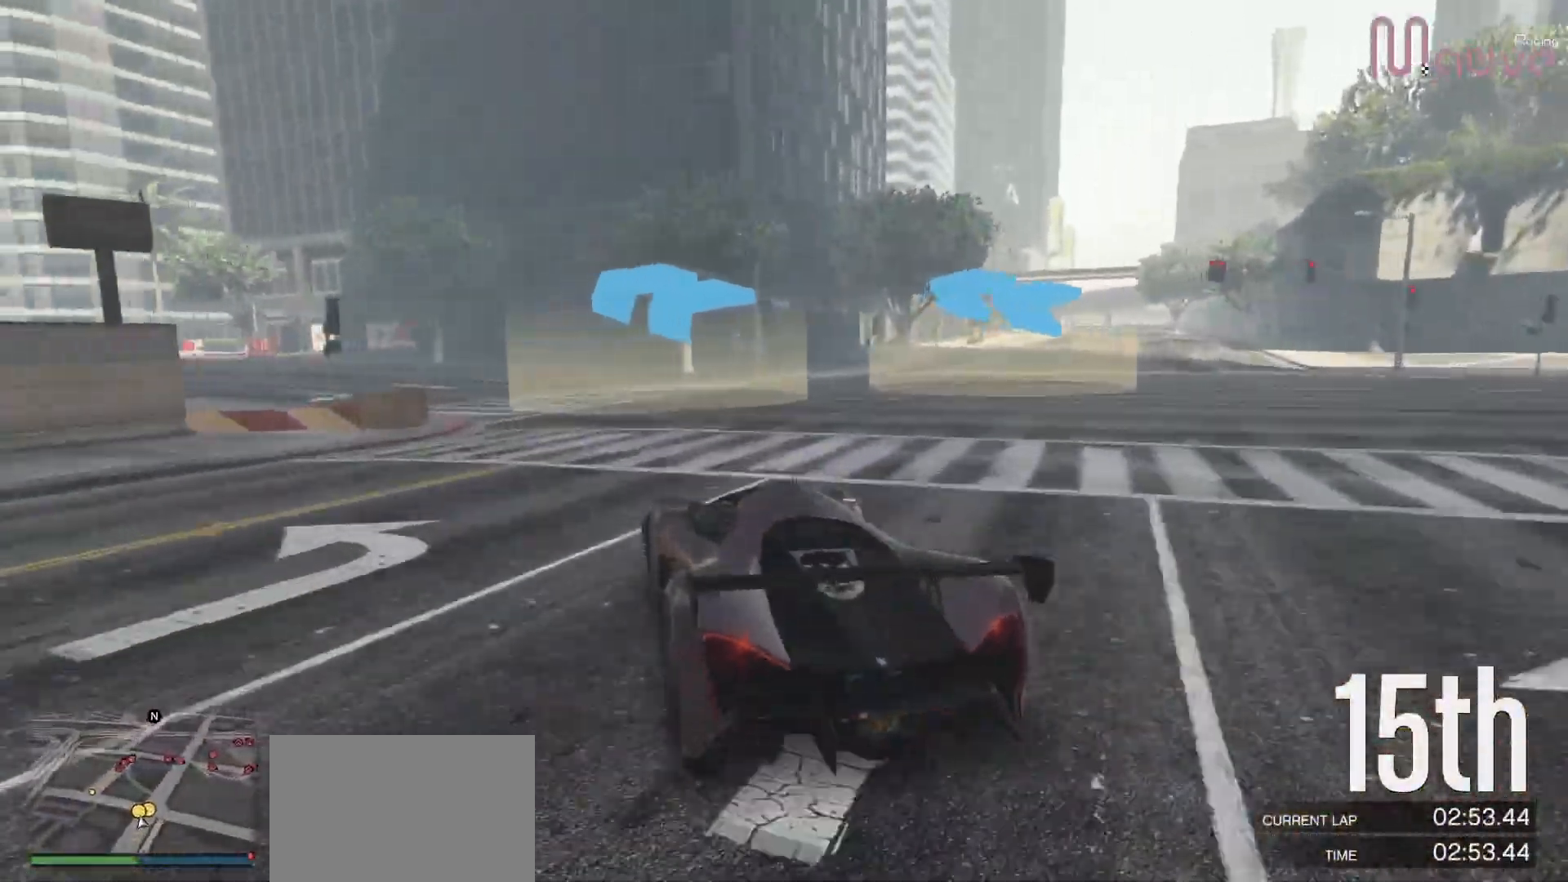
{"buttons": ["R2"], "left_stick": "left", "right_stick": "center", "events": [[183, "R2", "down"], [350, "left_stick", "center"], [400, "left_stick", "left"]]}
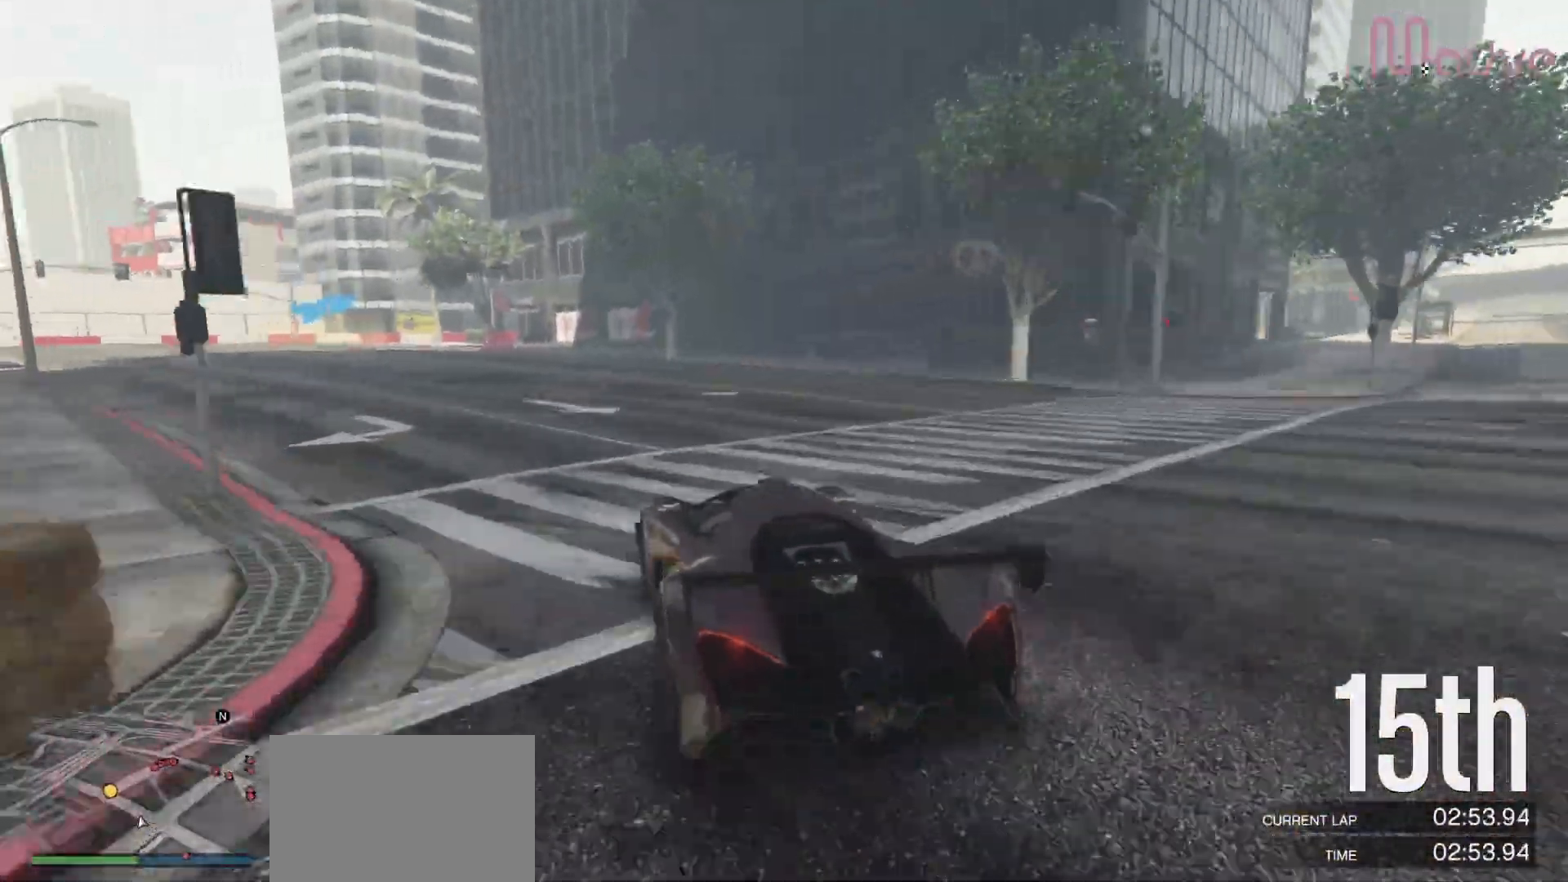
{"buttons": ["R2"], "left_stick": "left", "right_stick": "center", "events": [[100, "left_stick", "center"], [200, "left_stick", "left"]]}
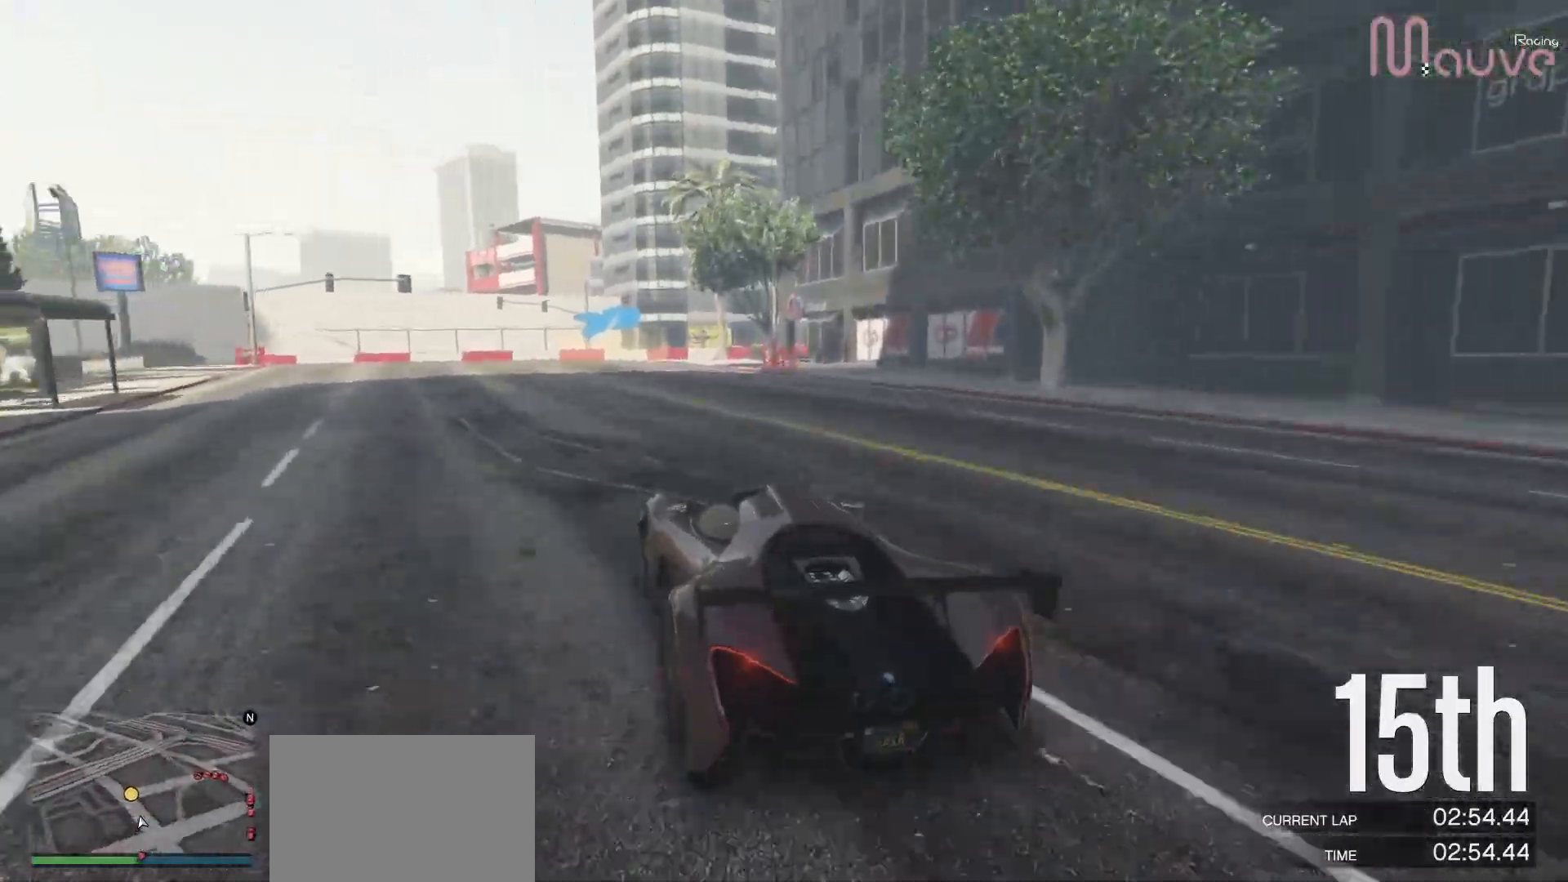
{"buttons": ["R2"], "left_stick": "center", "right_stick": "center", "events": [[17, "left_stick", "center"]]}
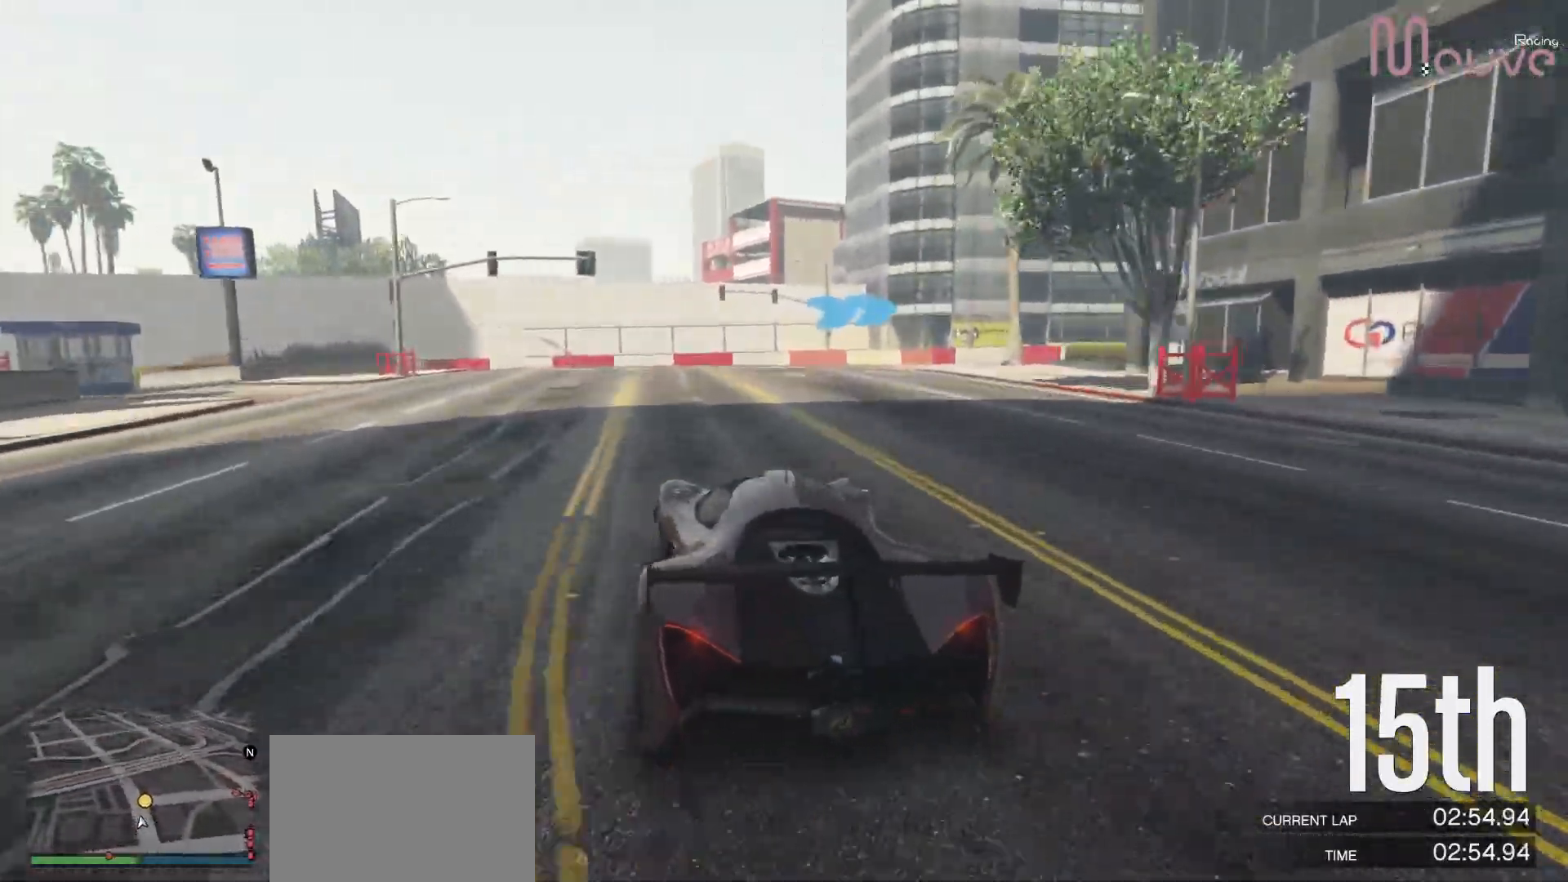
{"buttons": [], "left_stick": "right", "right_stick": "center", "events": [[33, "L2", "down"], [33, "left_stick", "right"], [83, "R2", "up"], [183, "L2", "up"]]}
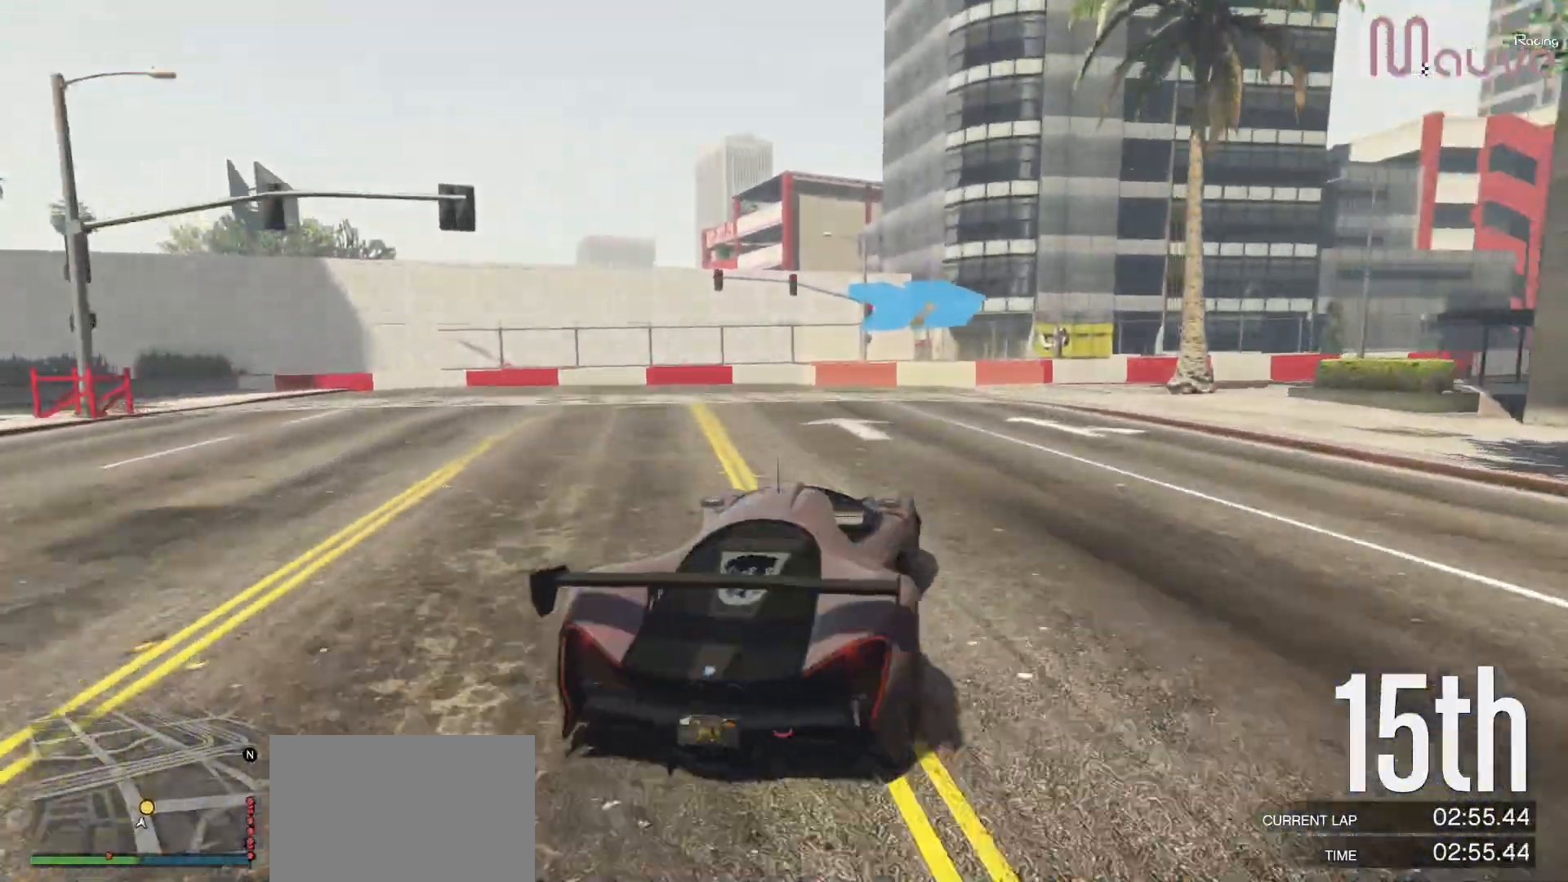
{"buttons": [], "left_stick": "right", "right_stick": "center", "events": [[33, "left_stick", "center"], [100, "left_stick", "right"]]}
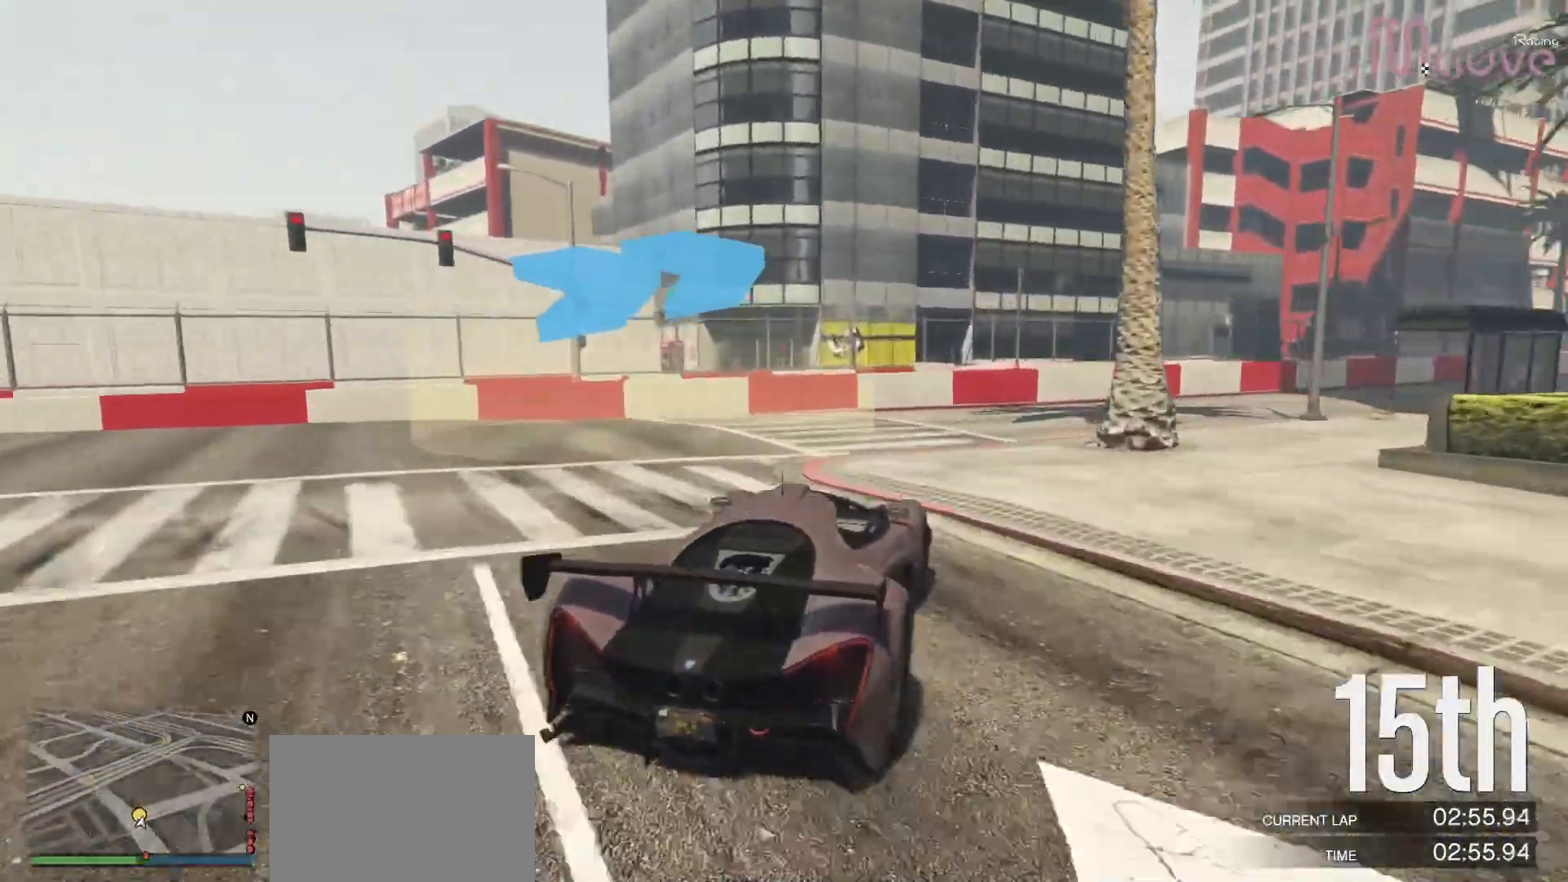
{"buttons": ["R2"], "left_stick": "right", "right_stick": "center", "events": [[133, "left_stick", "center"], [183, "left_stick", "right"], [417, "R2", "down"]]}
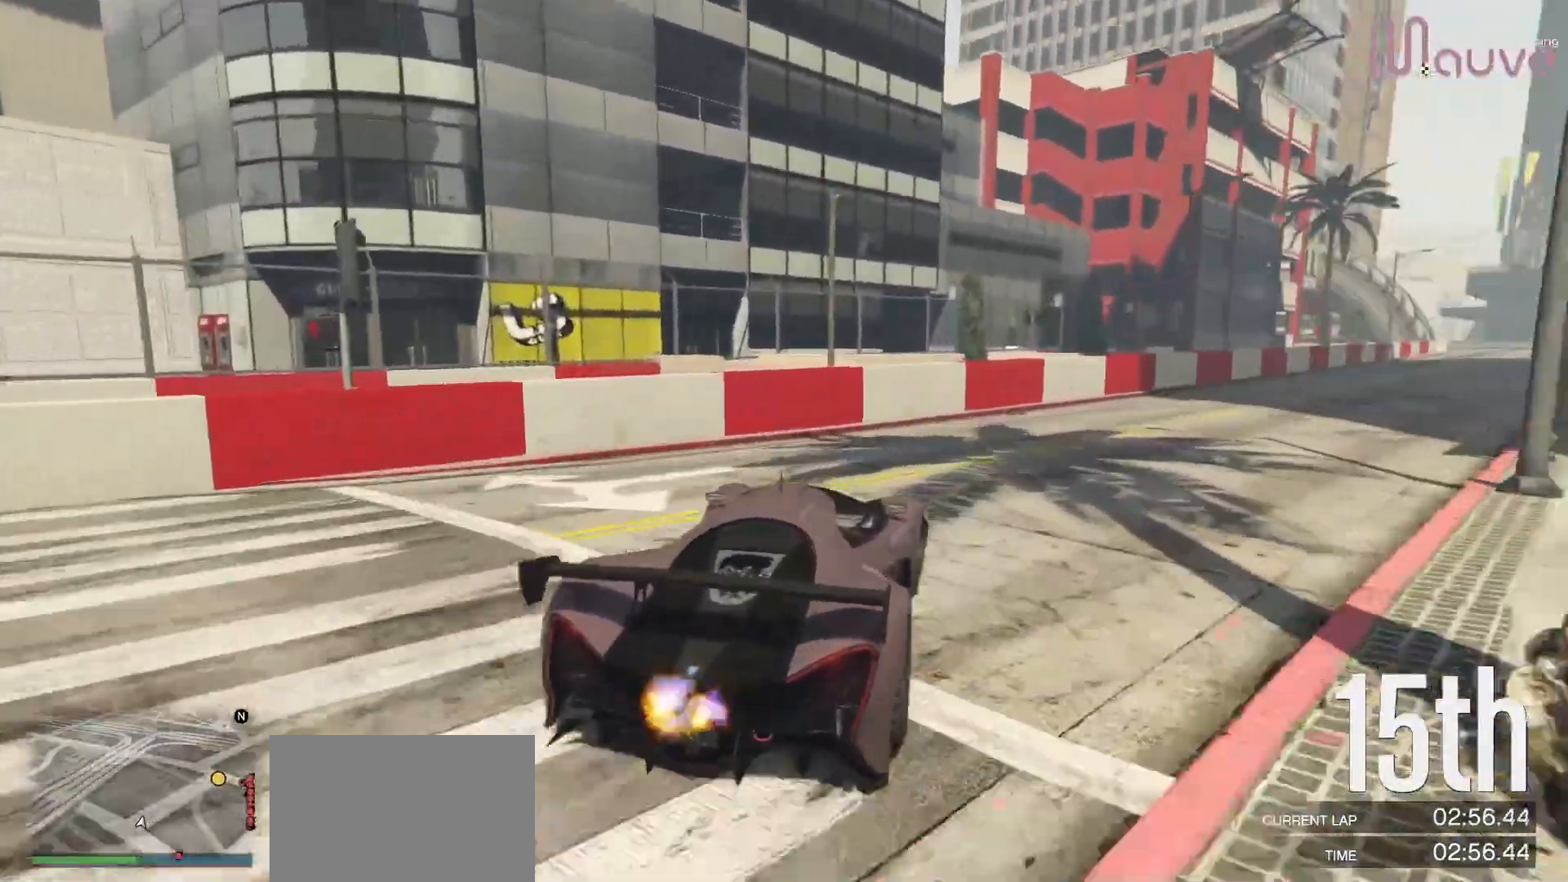
{"buttons": ["R2"], "left_stick": "right", "right_stick": "center", "events": []}
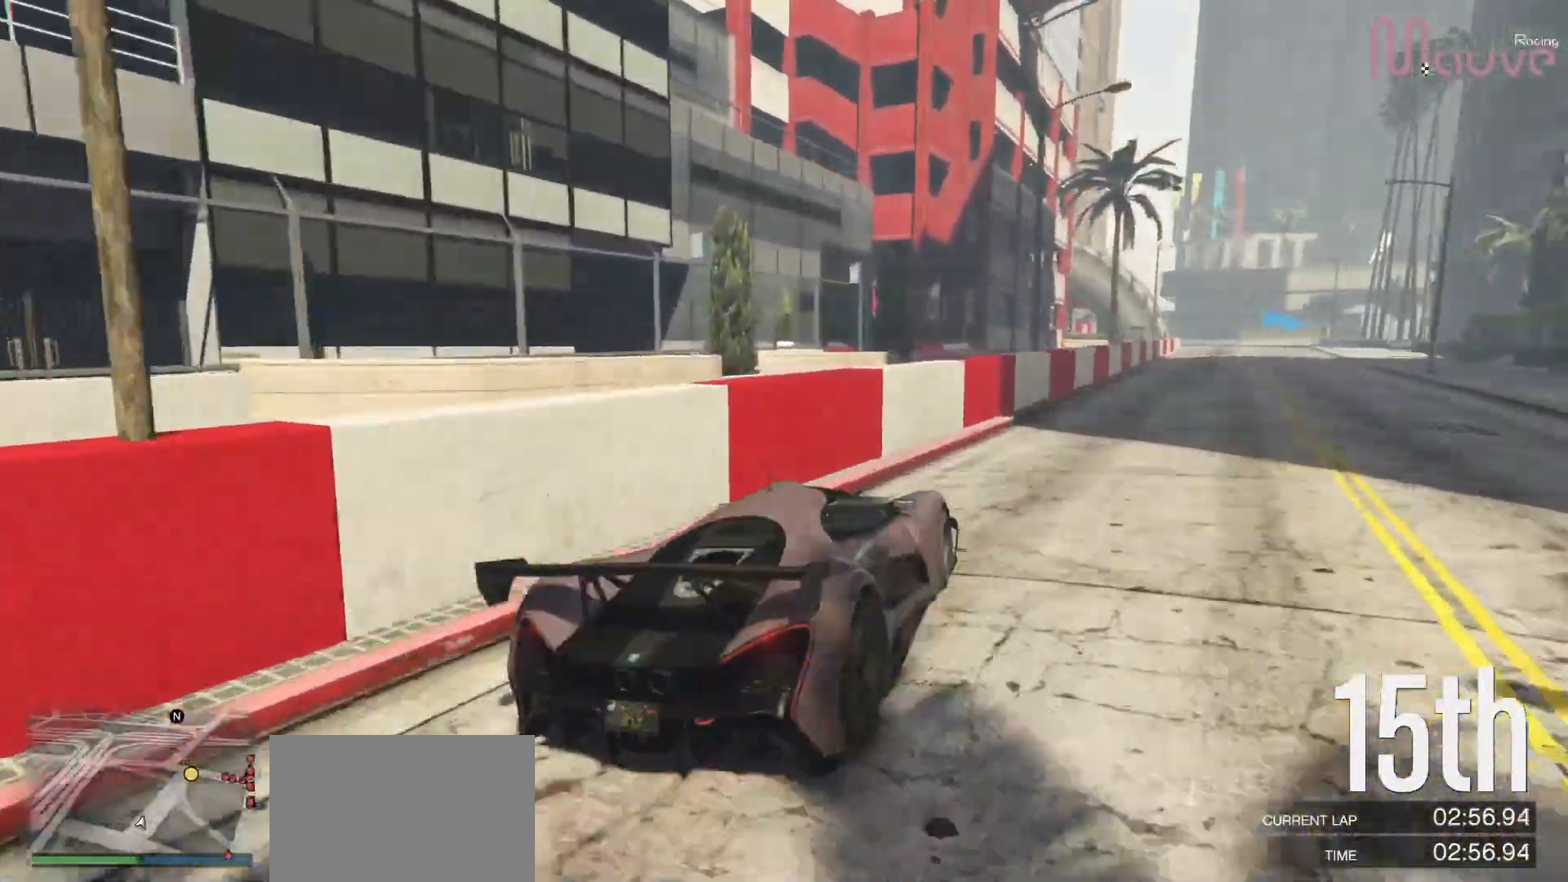
{"buttons": ["R2"], "left_stick": "center", "right_stick": "center", "events": [[200, "left_stick", "center"]]}
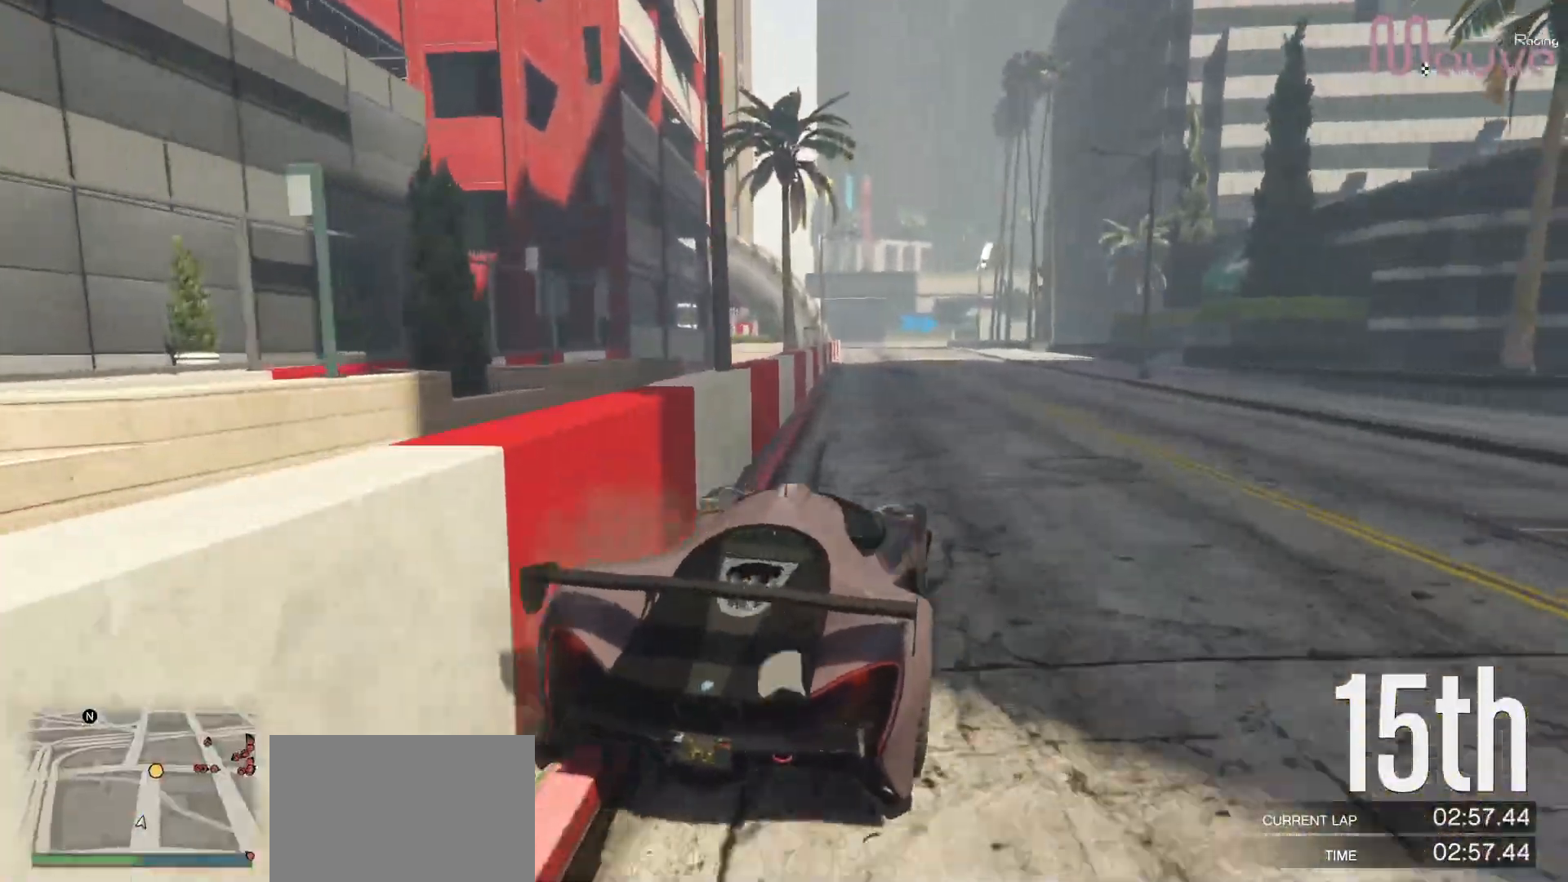
{"buttons": ["R2"], "left_stick": "center", "right_stick": "center", "events": [[50, "left_stick", "left"], [150, "left_stick", "center"]]}
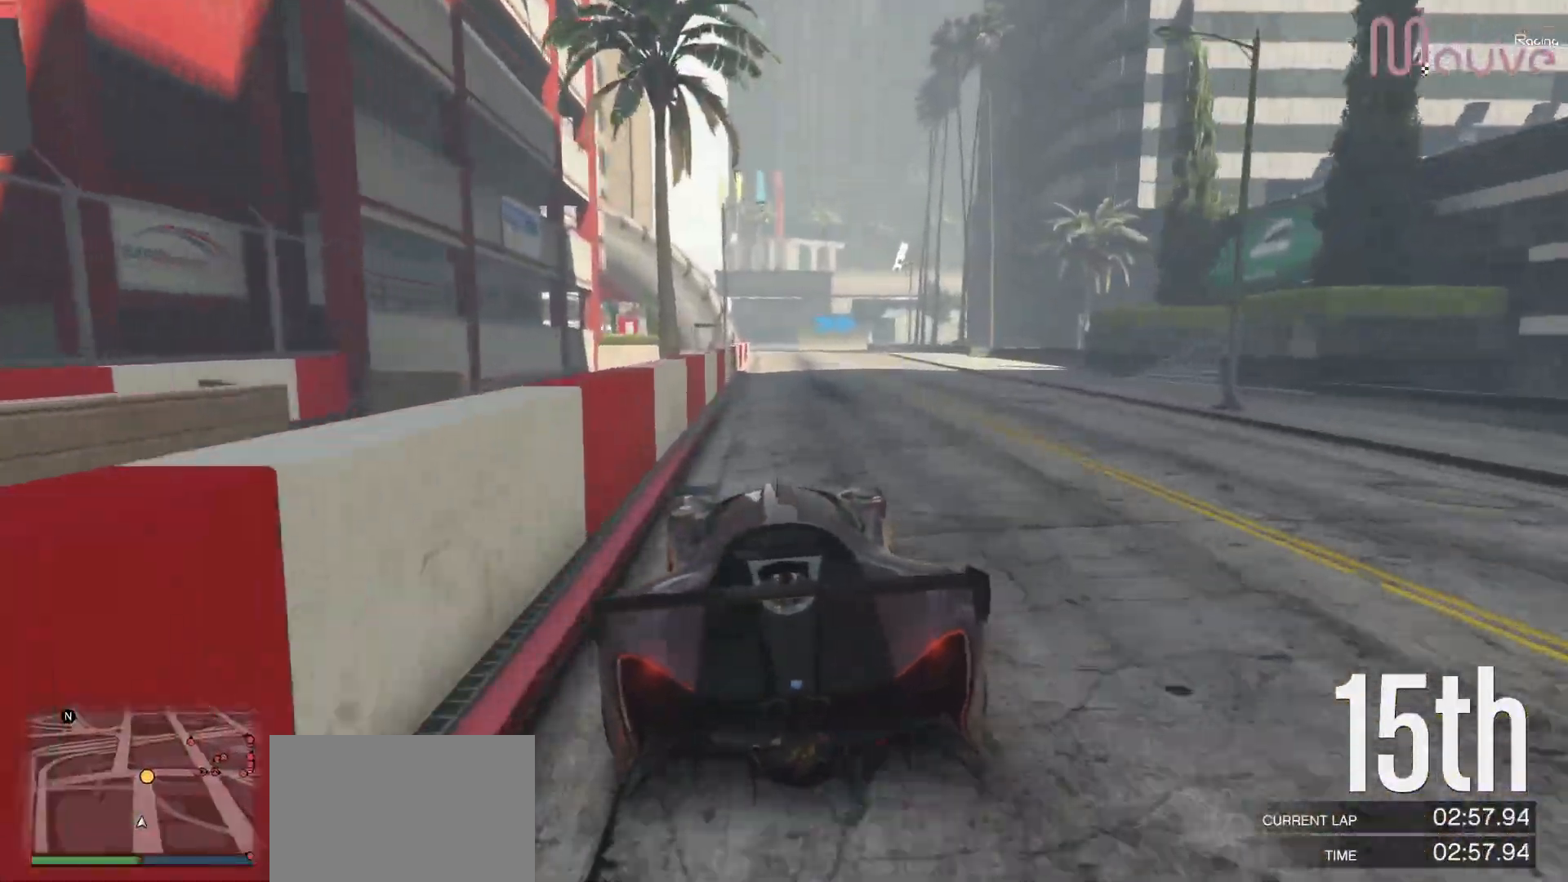
{"buttons": ["R2"], "left_stick": "center", "right_stick": "center", "events": [[267, "left_stick", "right"], [333, "left_stick", "center"]]}
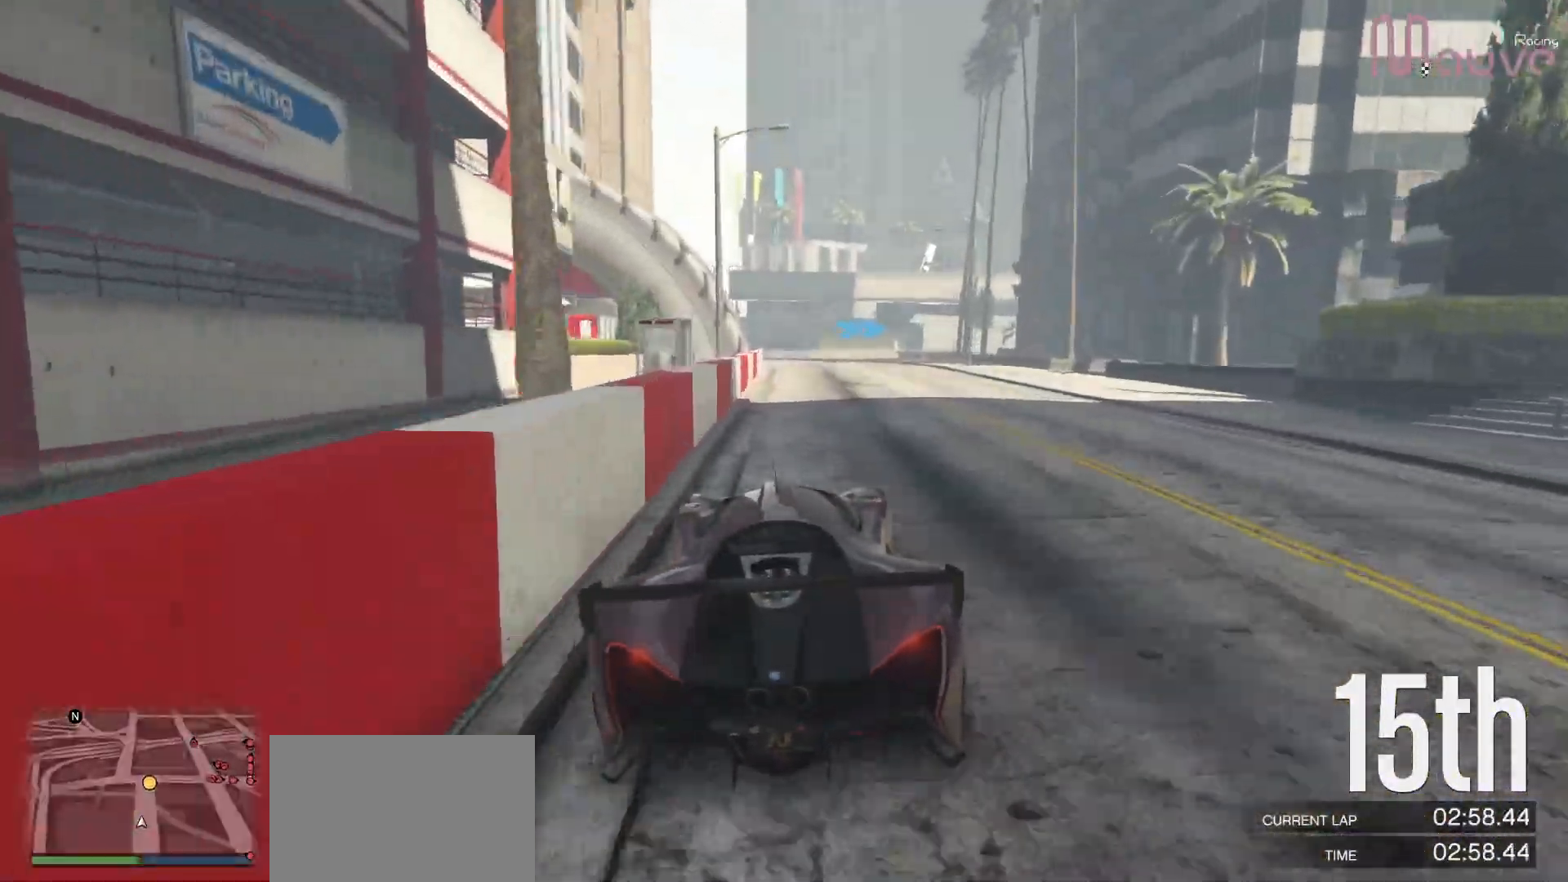
{"buttons": ["R2"], "left_stick": "center", "right_stick": "center", "events": [[67, "left_stick", "left"], [117, "left_stick", "center"], [350, "left_stick", "right"], [417, "left_stick", "center"]]}
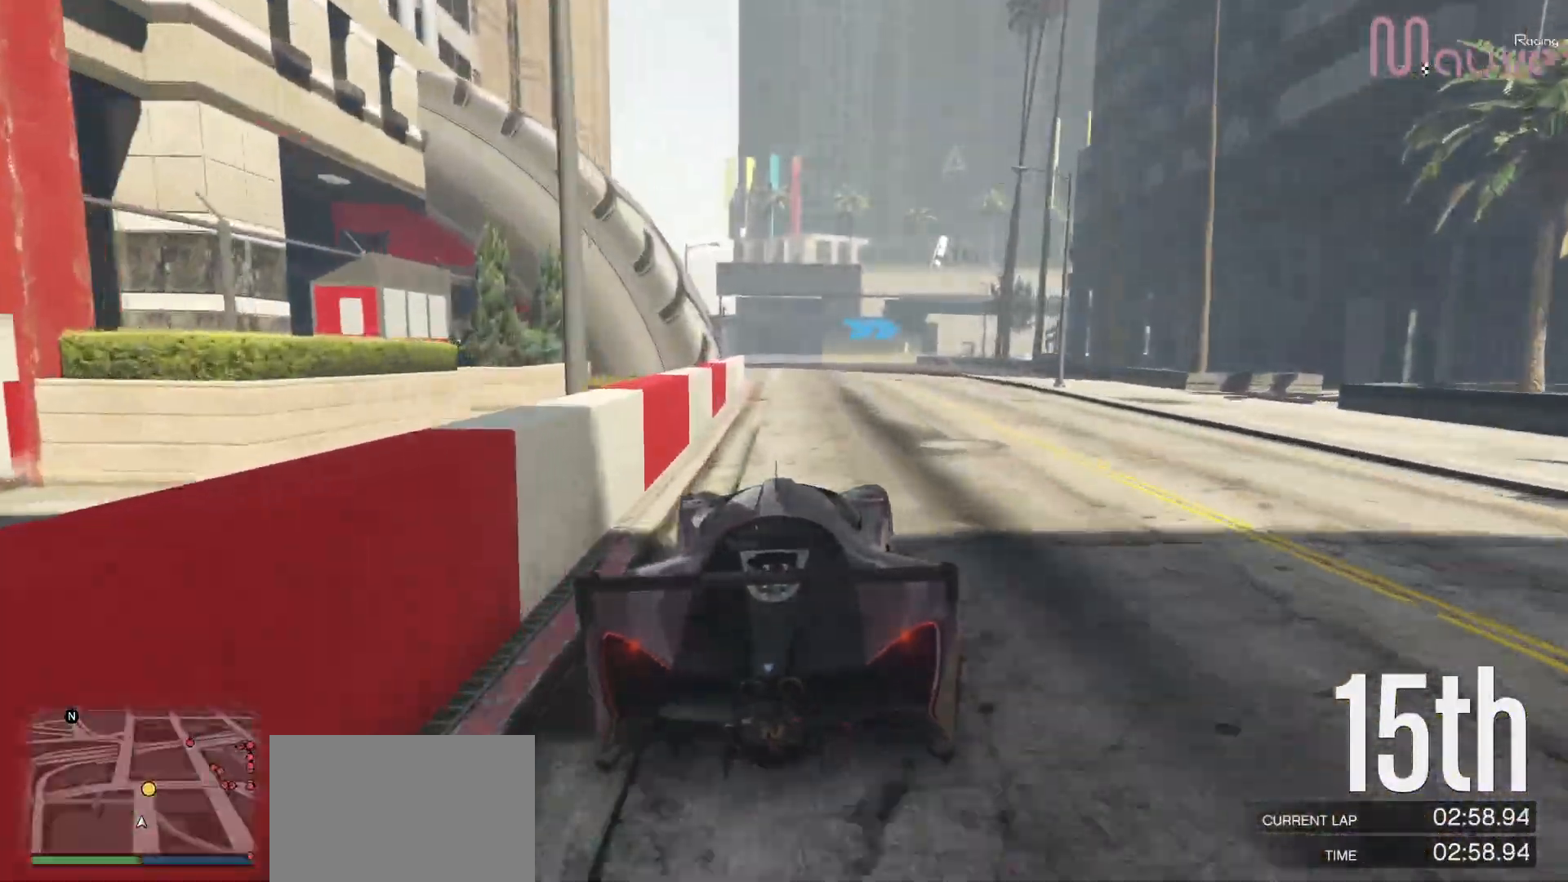
{"buttons": ["R2"], "left_stick": "center", "right_stick": "center", "events": [[183, "left_stick", "left"], [267, "left_stick", "center"]]}
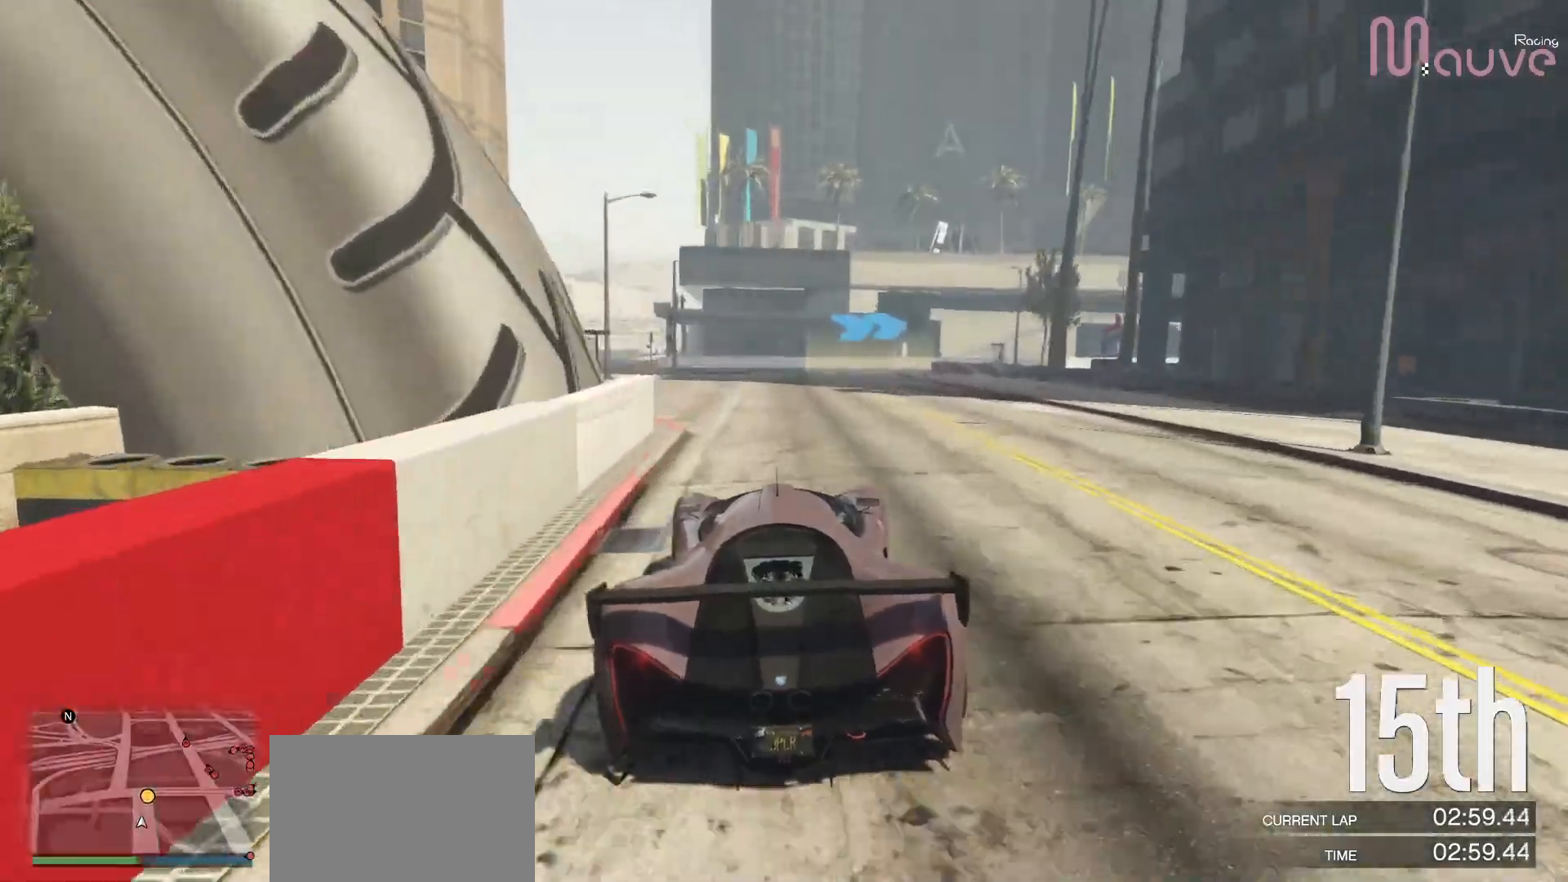
{"buttons": ["L2", "R2"], "left_stick": "center", "right_stick": "center", "events": [[500, "L2", "down"]]}
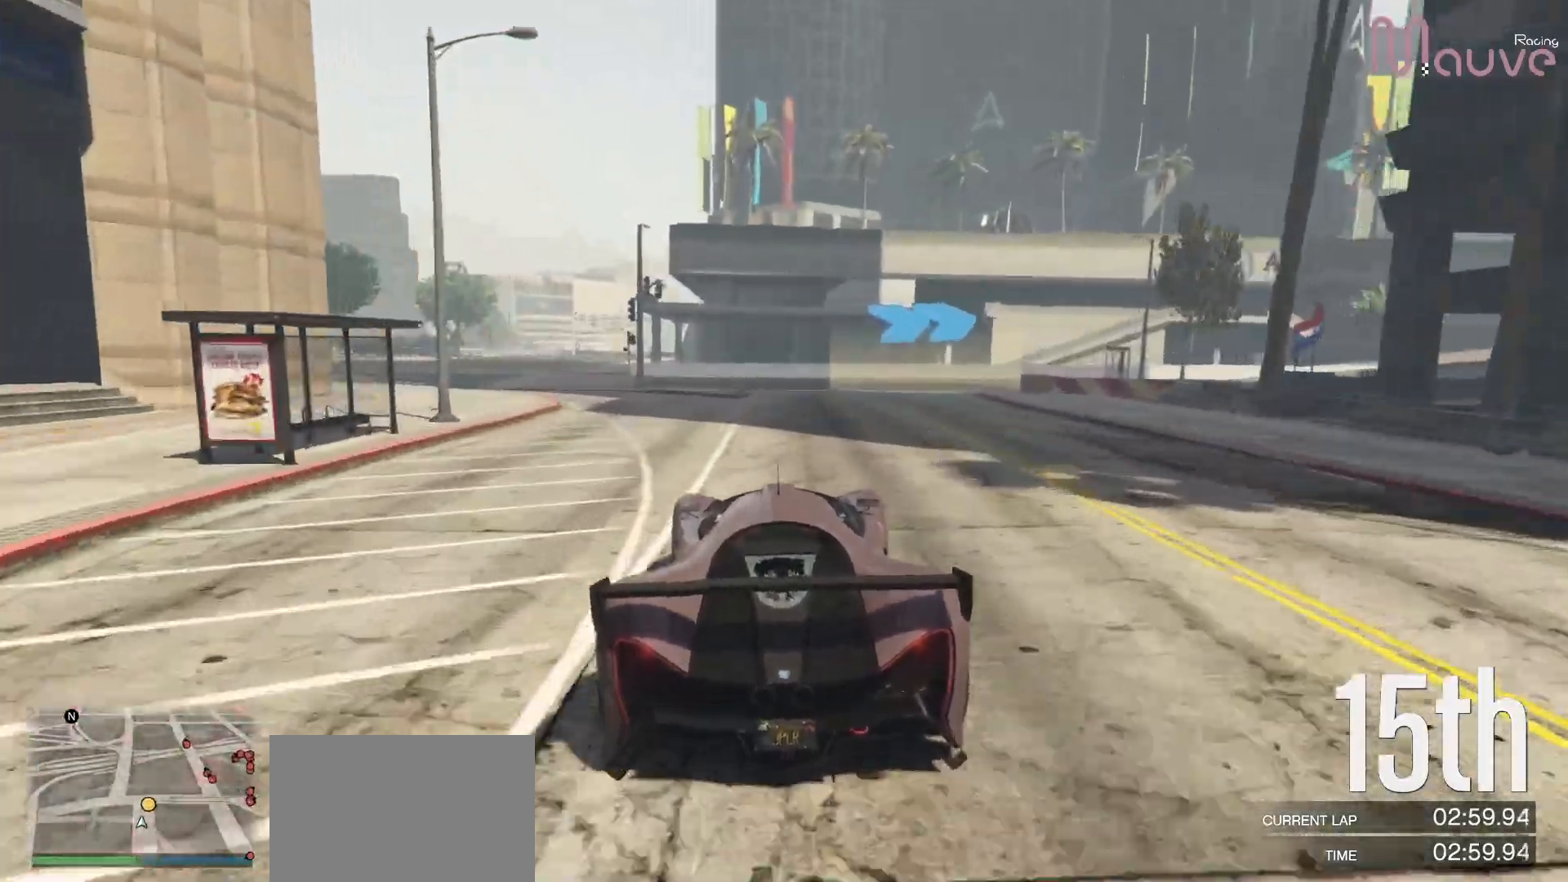
{"buttons": [], "left_stick": "right", "right_stick": "center", "events": [[17, "left_stick", "right"], [50, "R2", "up"], [167, "L2", "up"], [217, "left_stick", "center"], [267, "left_stick", "right"], [283, "L2", "down"], [400, "L2", "up"]]}
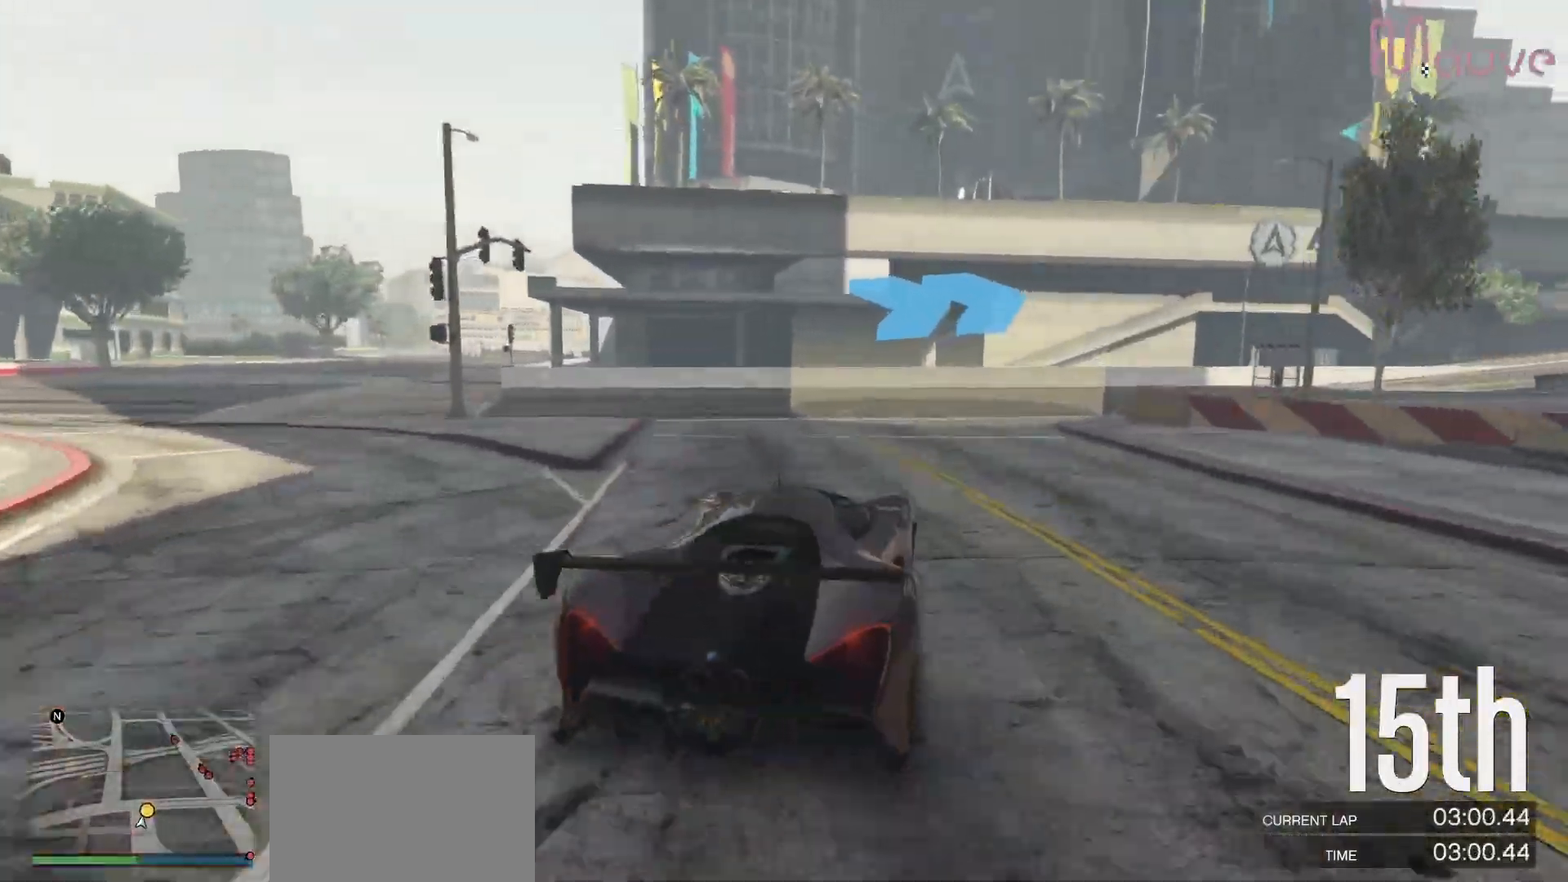
{"buttons": ["R2"], "left_stick": "right", "right_stick": "center", "events": [[283, "R2", "down"], [283, "left_stick", "center"], [333, "left_stick", "right"]]}
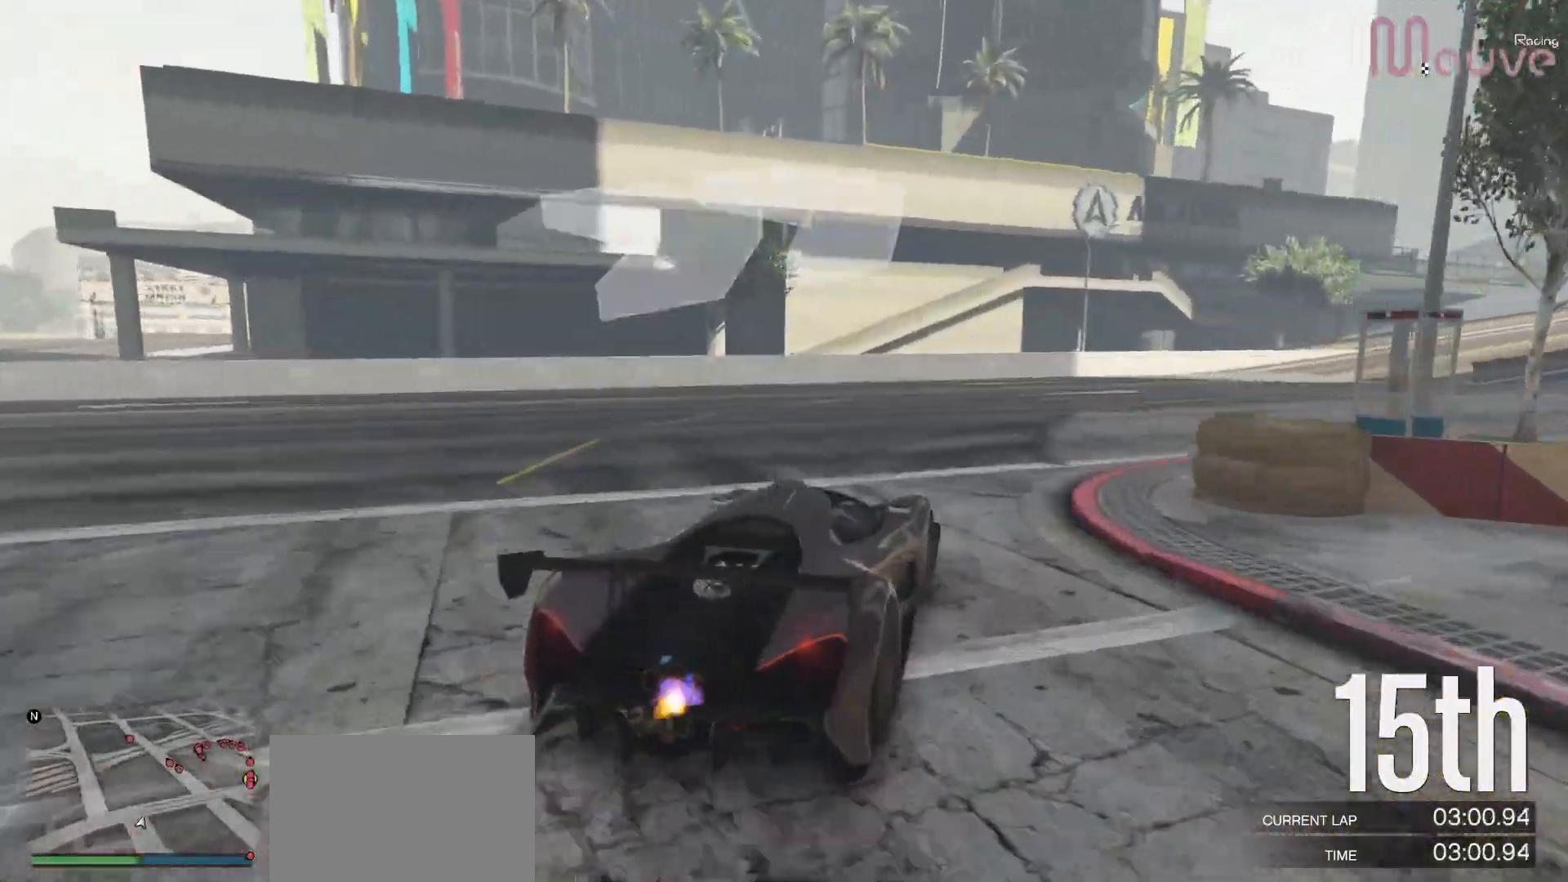
{"buttons": ["R2"], "left_stick": "right", "right_stick": "center", "events": [[67, "left_stick", "center"], [183, "left_stick", "right"], [417, "left_stick", "center"], [500, "left_stick", "right"]]}